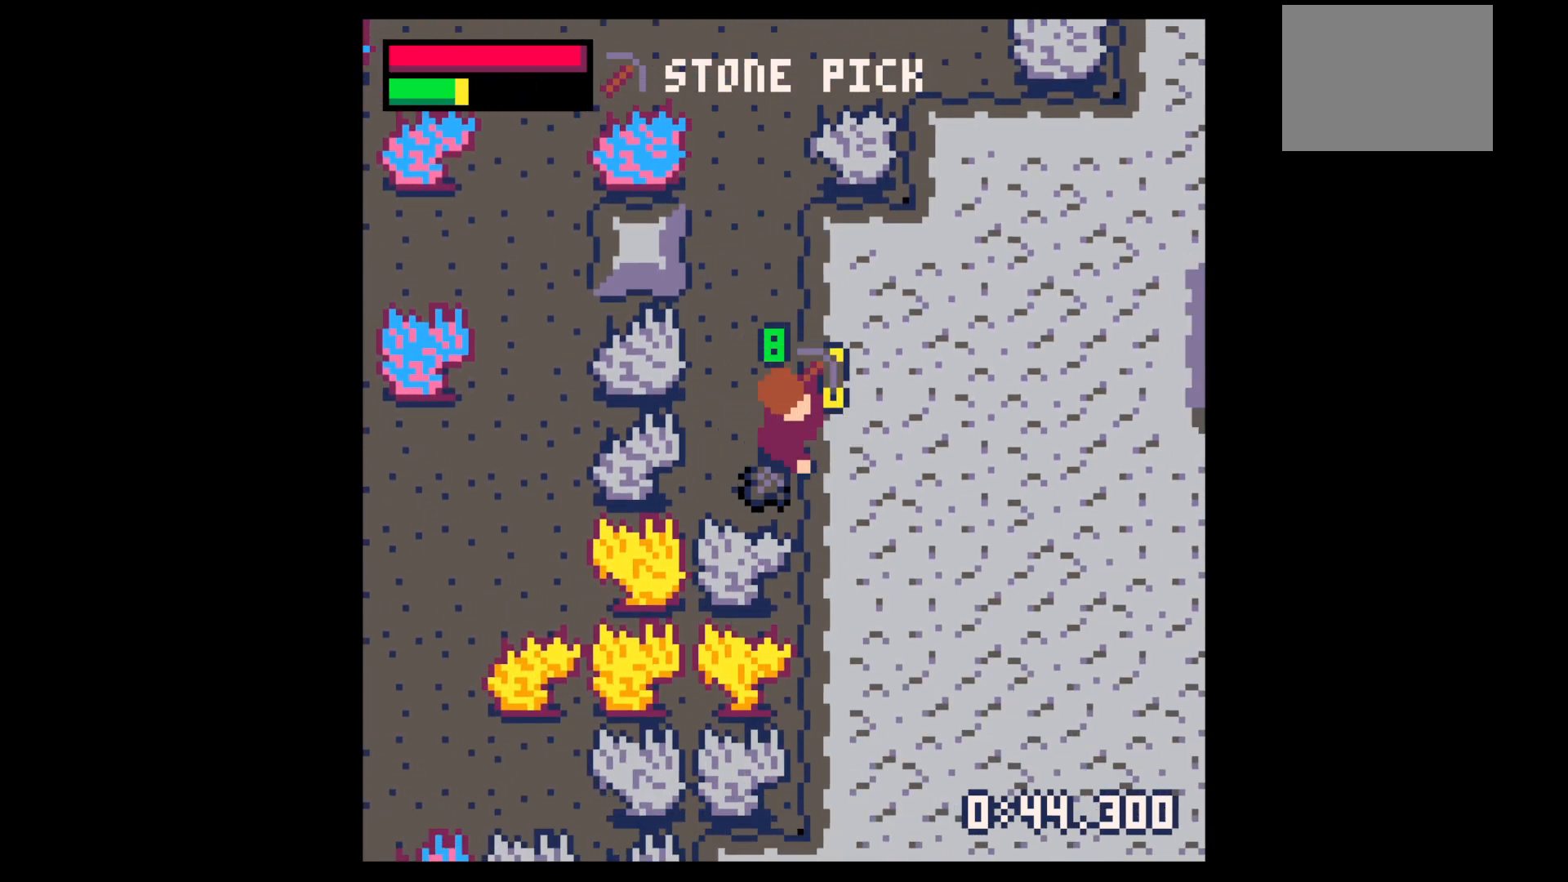
Gameplay with keyboard; each line is a JSON object with the keys held at the frame after it. "events" lists presses ("down") and releases ("up") of "down", "left", "right", "up", "x" and "z" between this image and that frame as [ms after this image, input, new state], when the widget could be followed in between. No other keys are recorded. Mouse input is not recorded.
{"keys": ["right"], "events": [[117, "down", "down"], [167, "x", "up"], [250, "left", "down"], [350, "down", "up"], [350, "right", "down"], [400, "left", "up"]]}
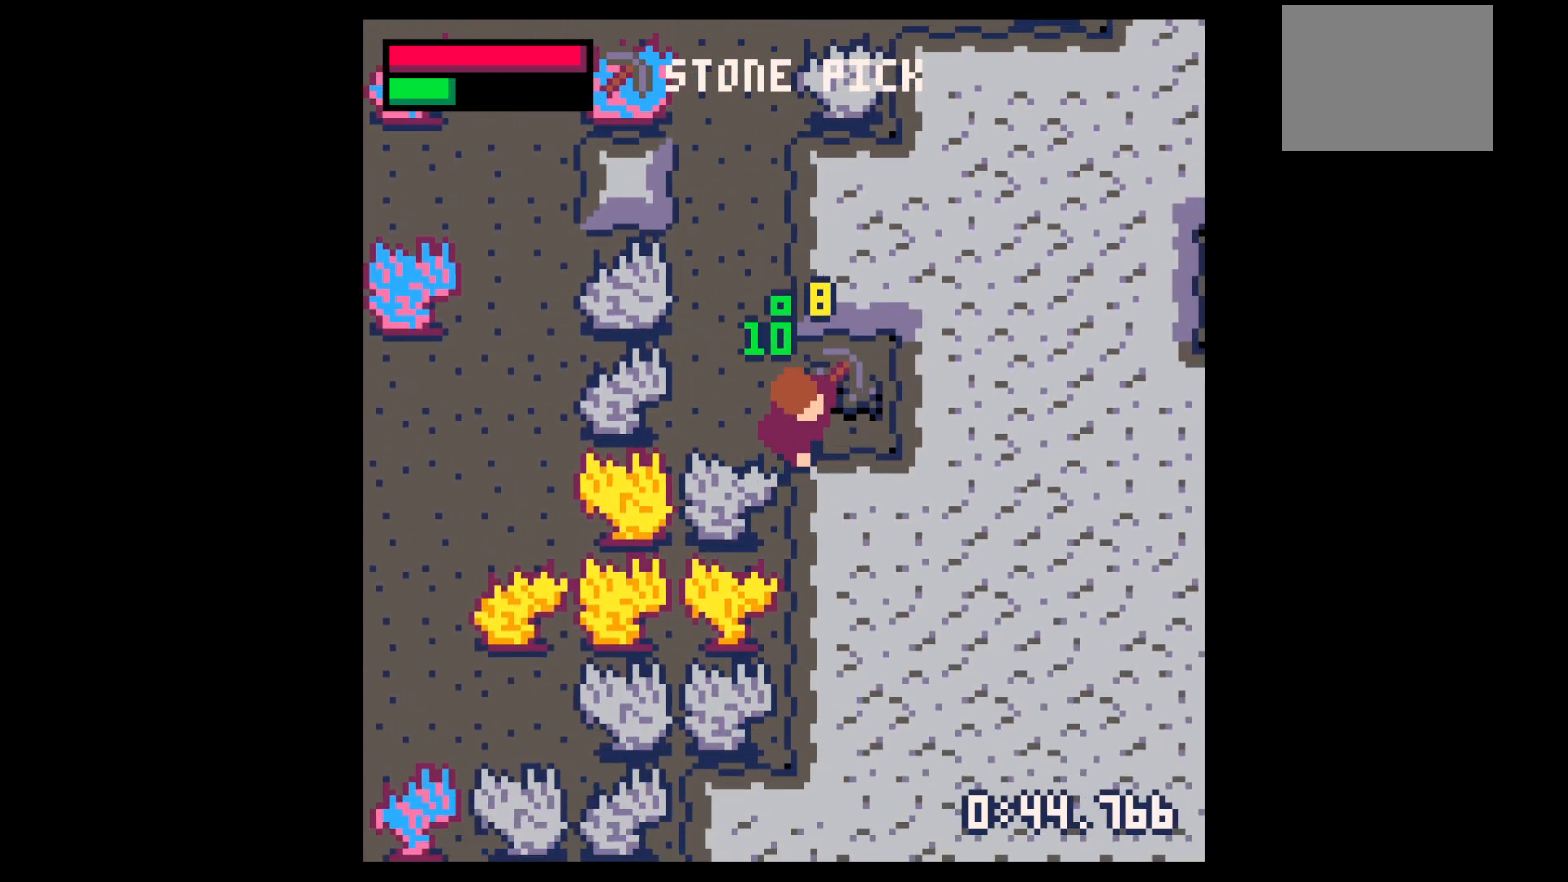
{"keys": ["up", "x"], "events": [[117, "up", "down"], [217, "left", "down"], [217, "right", "up"], [267, "left", "up"], [317, "x", "down"]]}
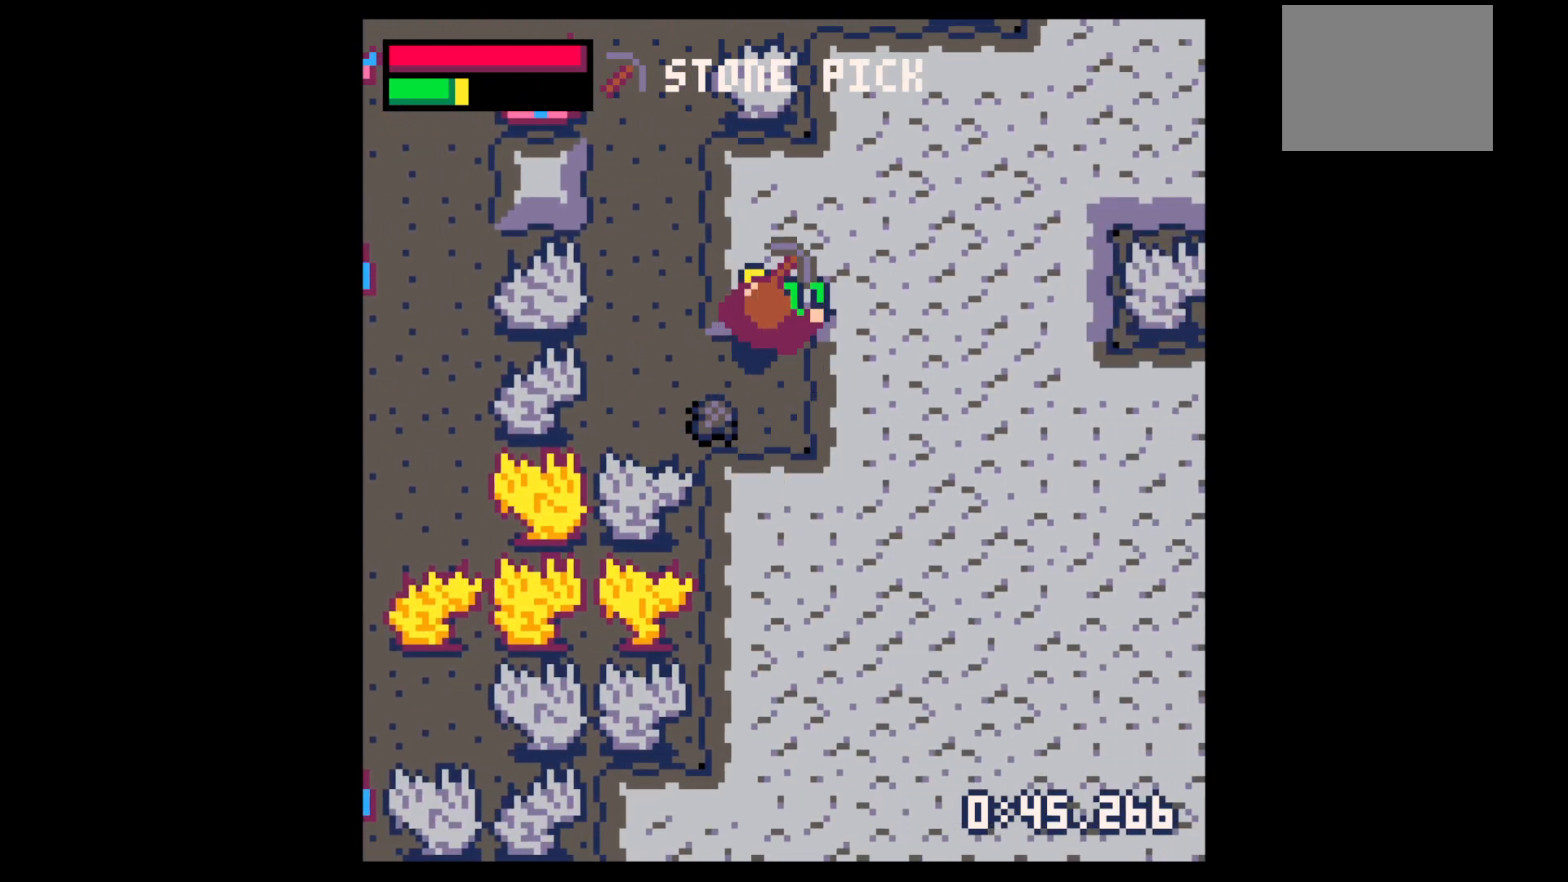
{"keys": ["x"], "events": [[150, "up", "up"]]}
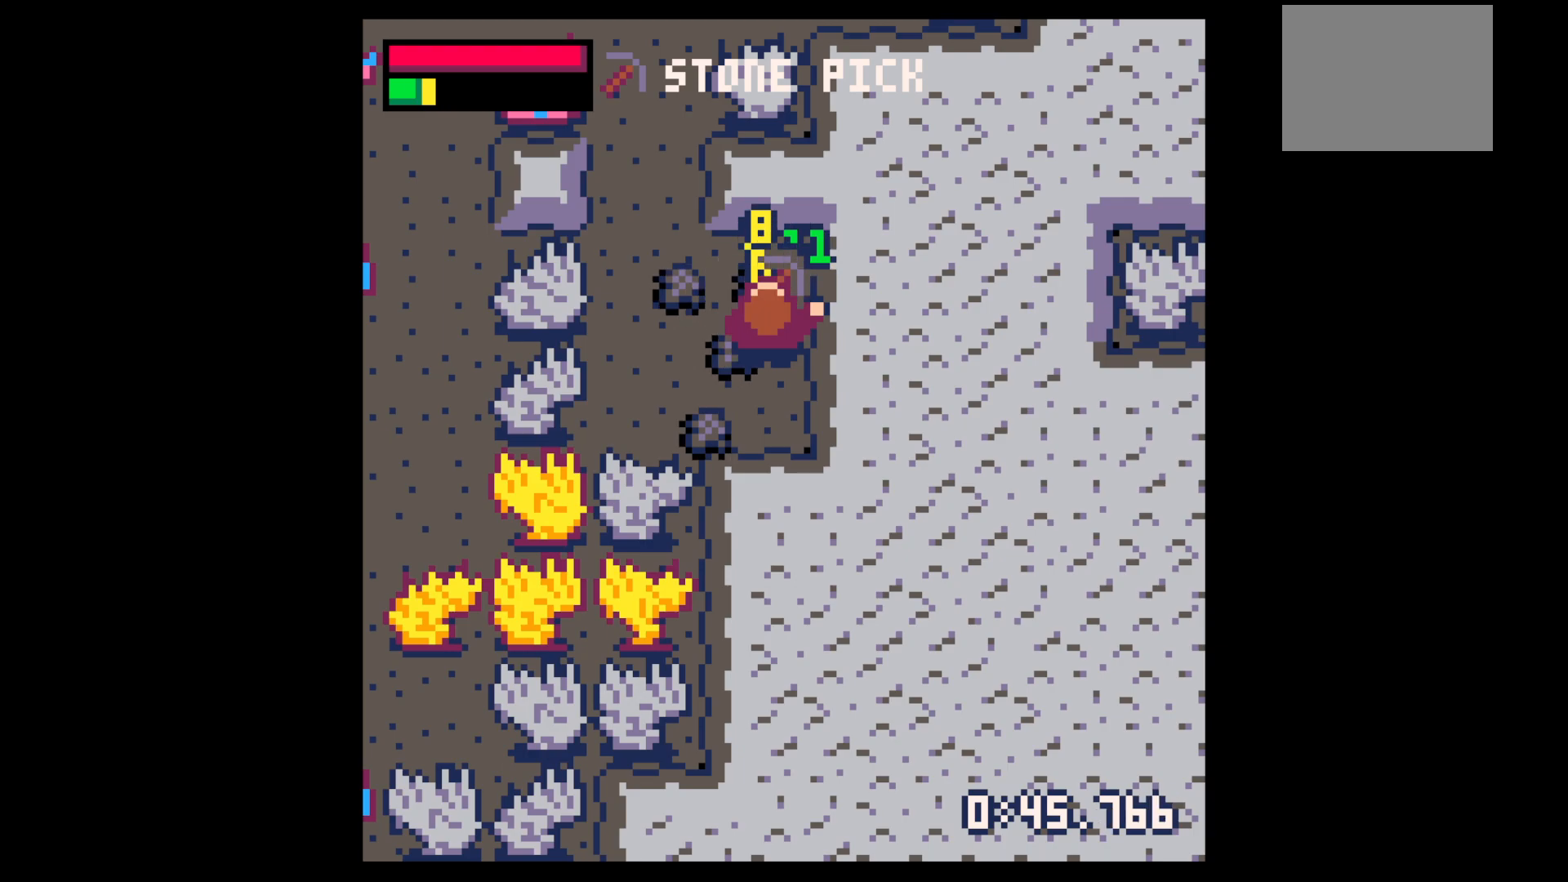
{"keys": ["right", "up"], "events": [[17, "down", "down"], [17, "left", "down"], [17, "x", "up"], [167, "left", "up"], [350, "down", "up"], [350, "right", "down"], [483, "up", "down"]]}
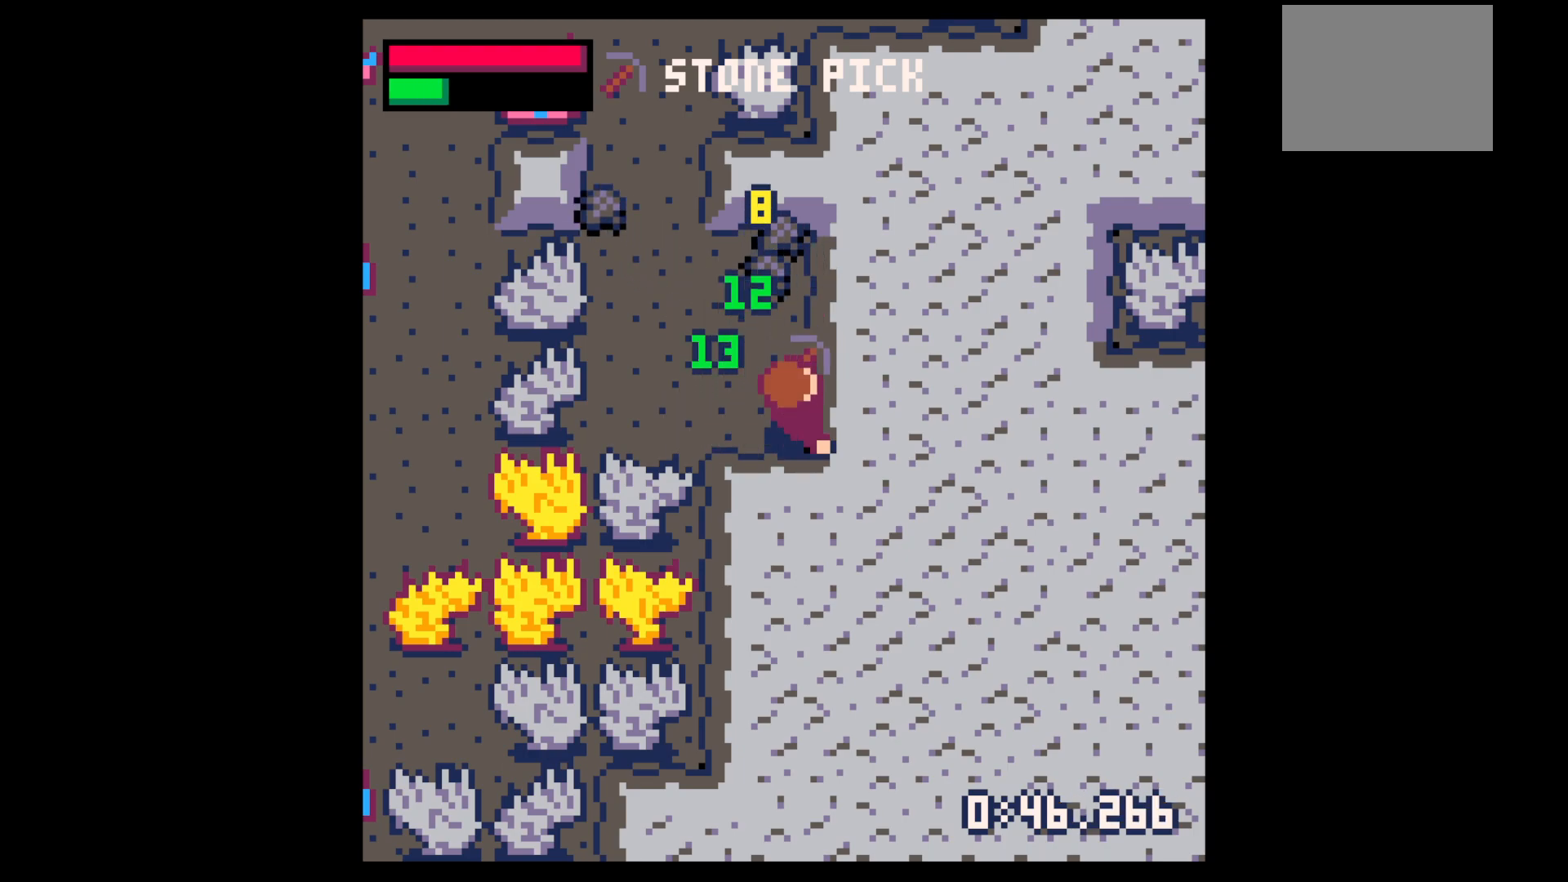
{"keys": ["left", "up"], "events": [[33, "right", "up"], [367, "left", "down"]]}
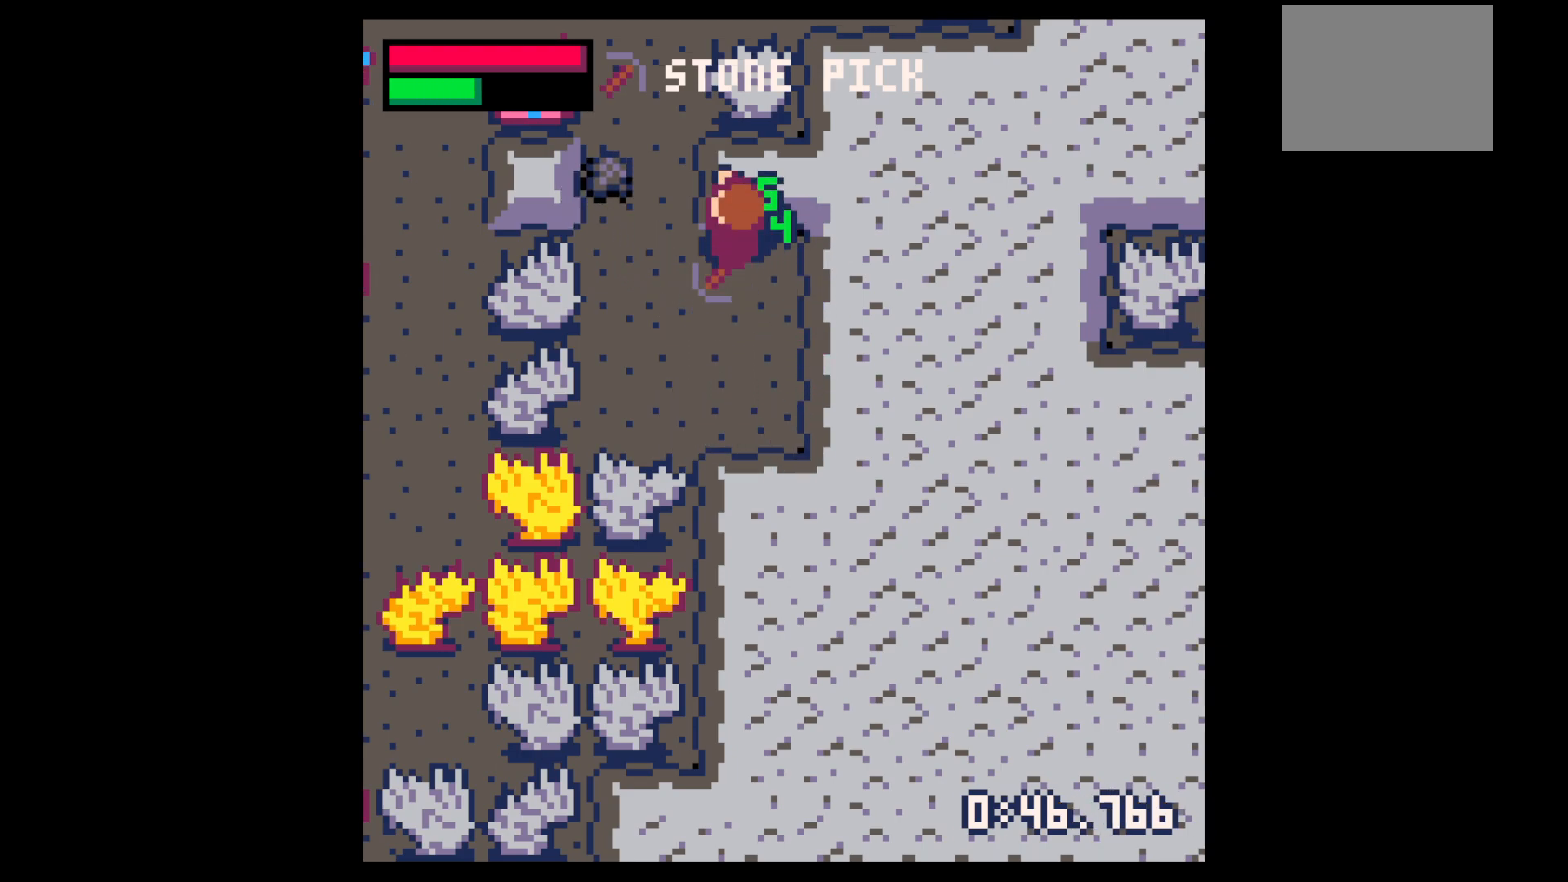
{"keys": ["right"], "events": [[50, "up", "up"], [233, "up", "down"], [383, "left", "up"], [433, "right", "down"], [483, "up", "up"]]}
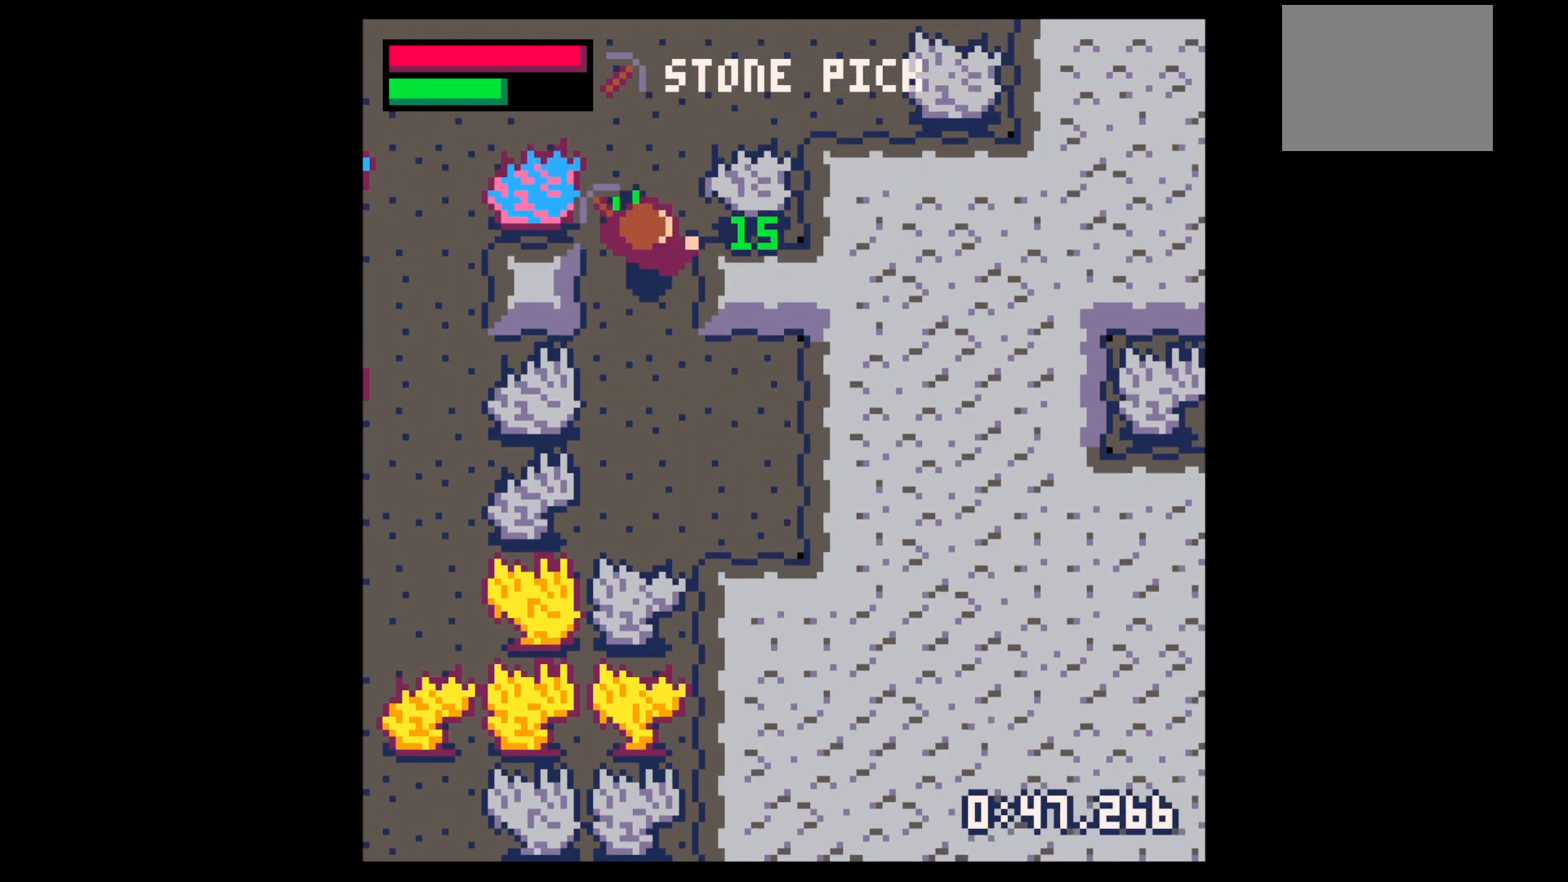
{"keys": ["x"], "events": [[117, "x", "down"], [217, "right", "up"]]}
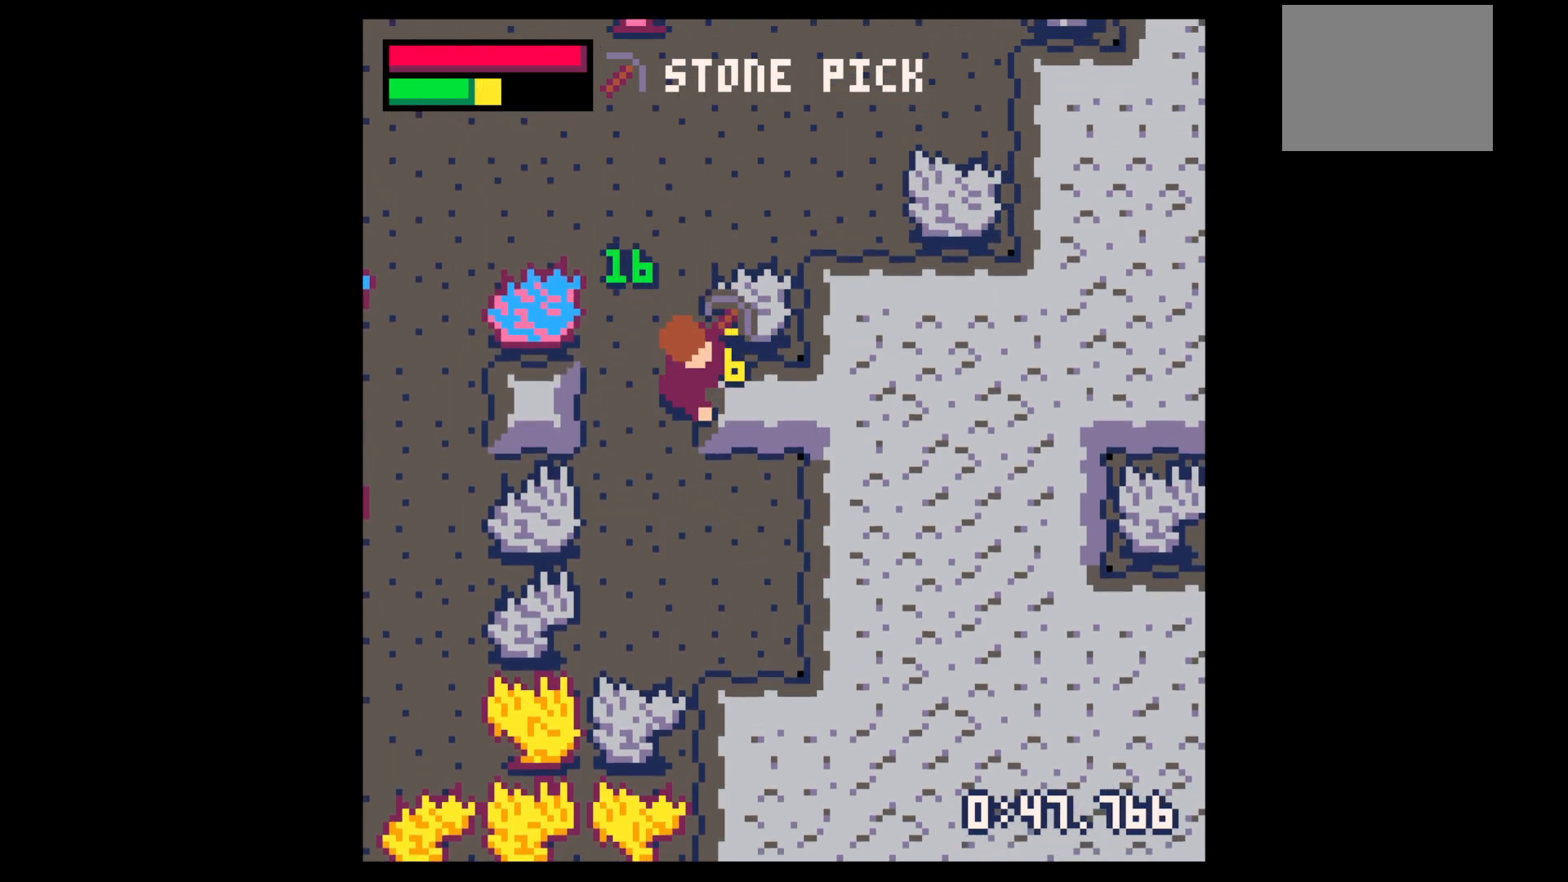
{"keys": ["down", "right"], "events": [[267, "right", "down"], [317, "x", "up"], [450, "down", "down"]]}
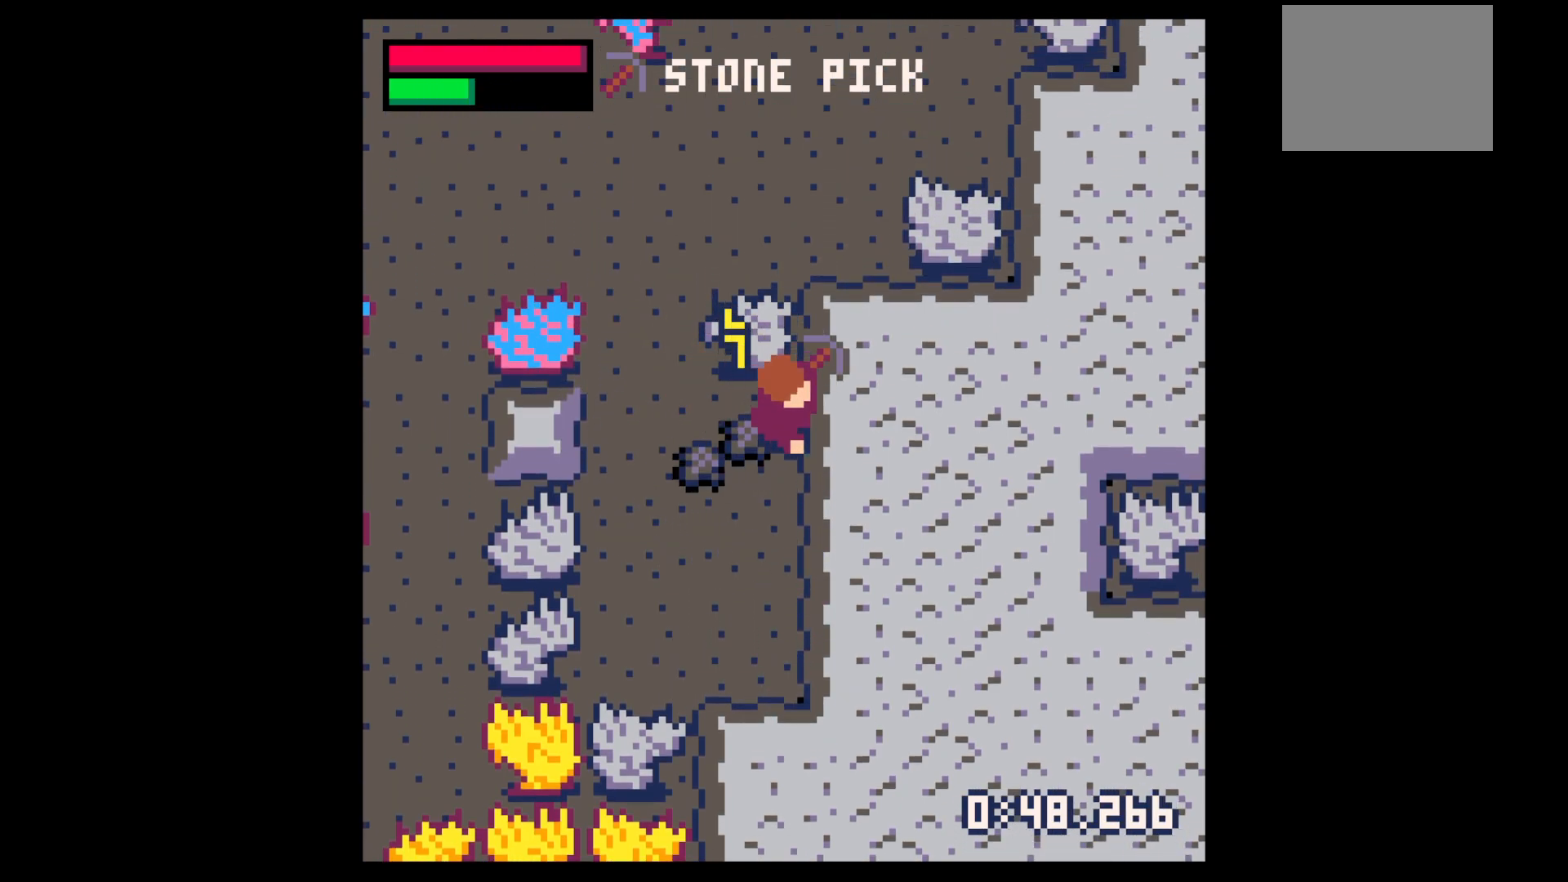
{"keys": ["left", "up"], "events": [[50, "right", "up"], [100, "left", "down"], [183, "down", "up"], [467, "up", "down"]]}
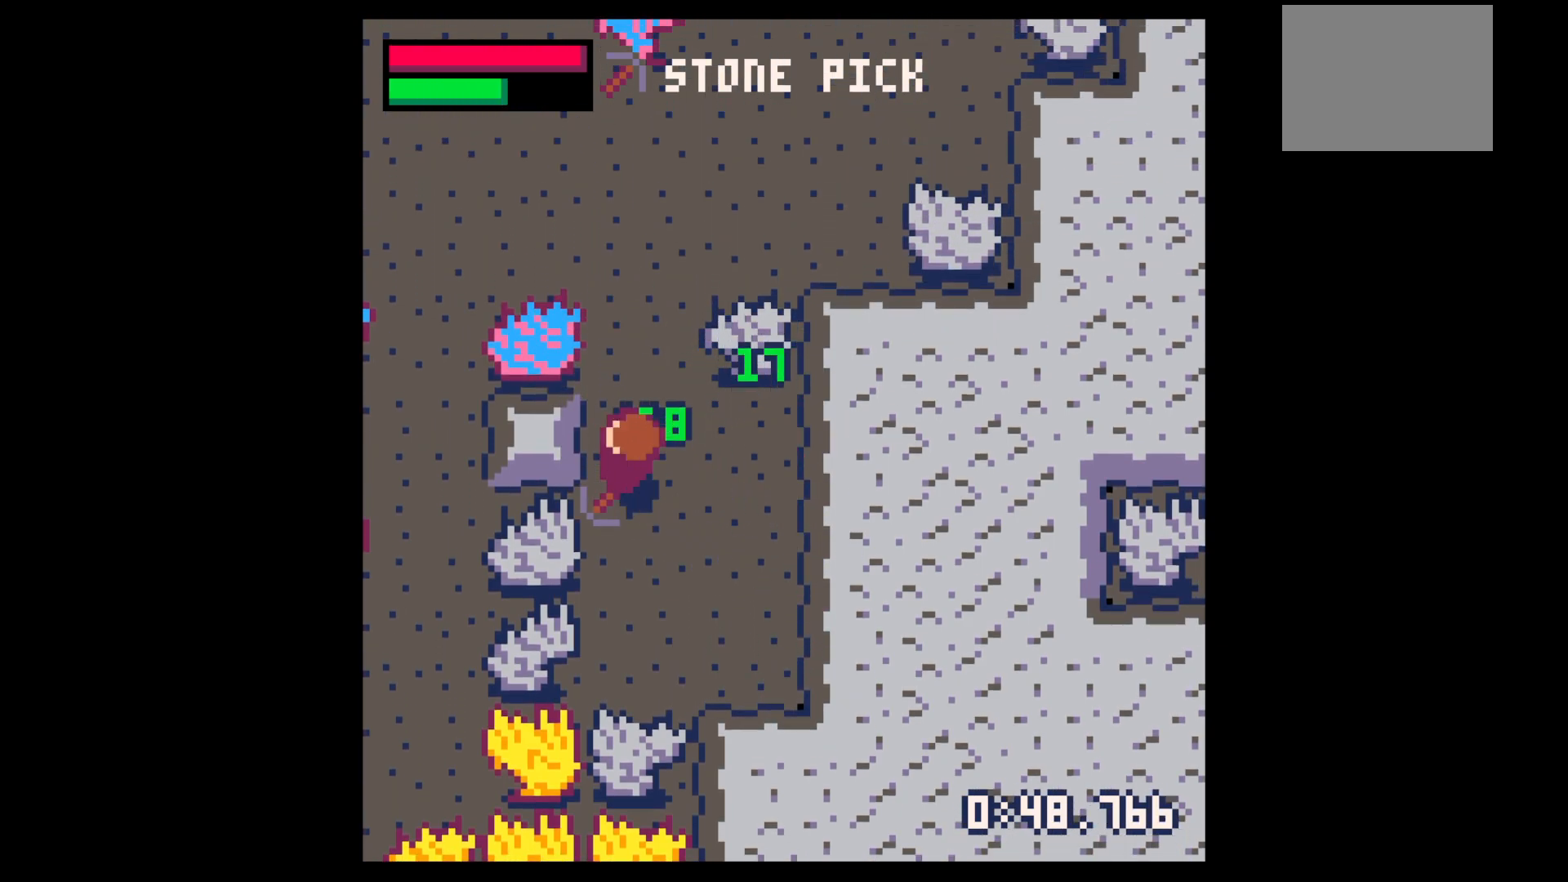
{"keys": ["x"], "events": [[67, "up", "up"], [117, "x", "down"], [300, "left", "up"]]}
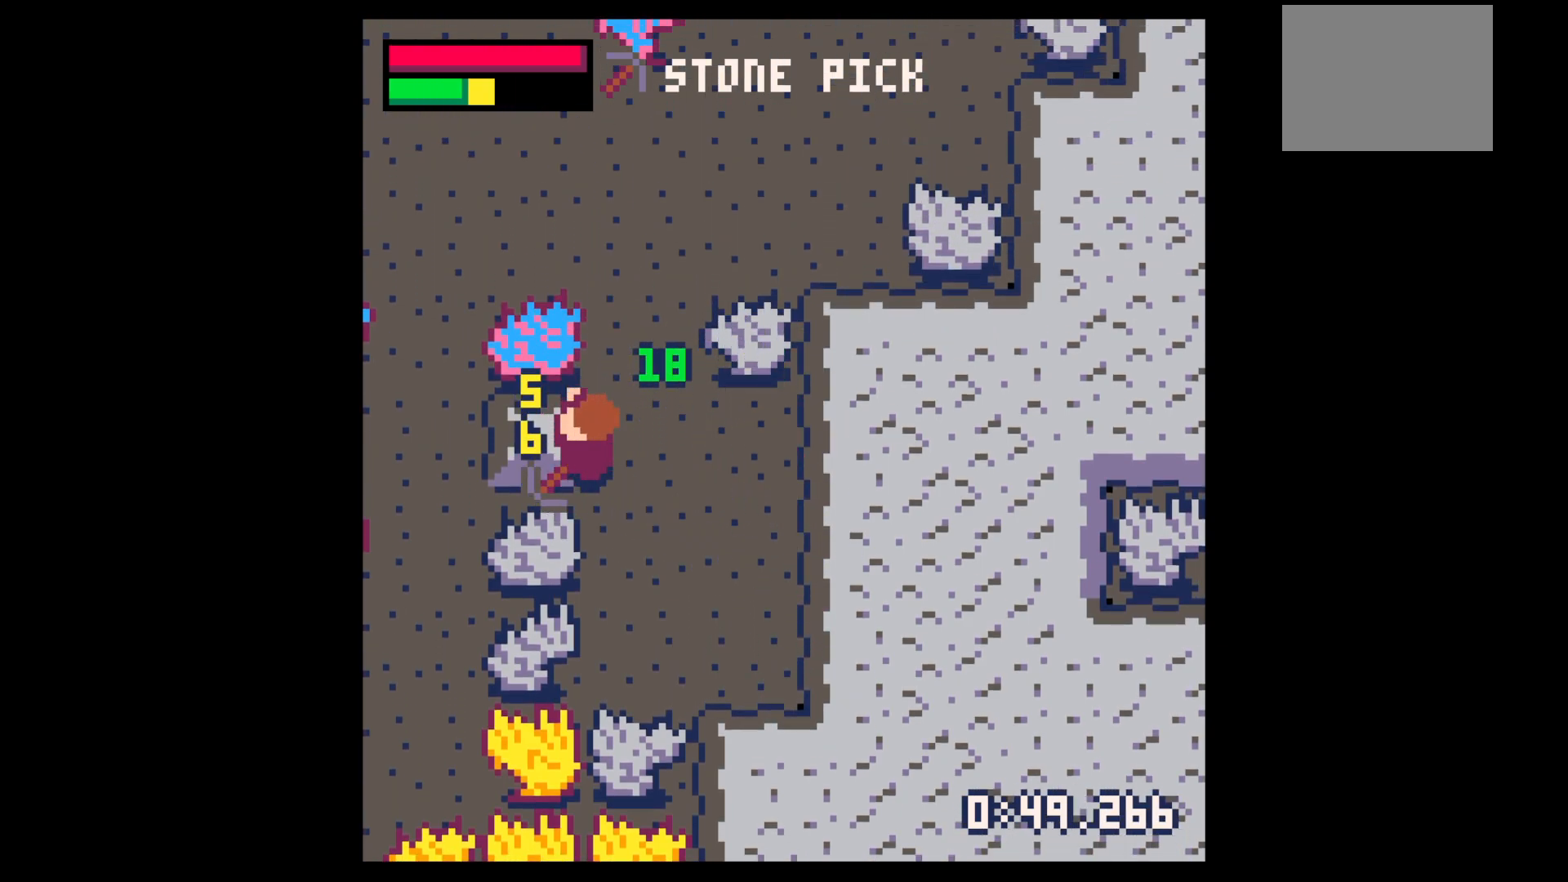
{"keys": ["up"], "events": [[233, "left", "down"], [267, "x", "up"], [450, "up", "down"], [500, "left", "up"]]}
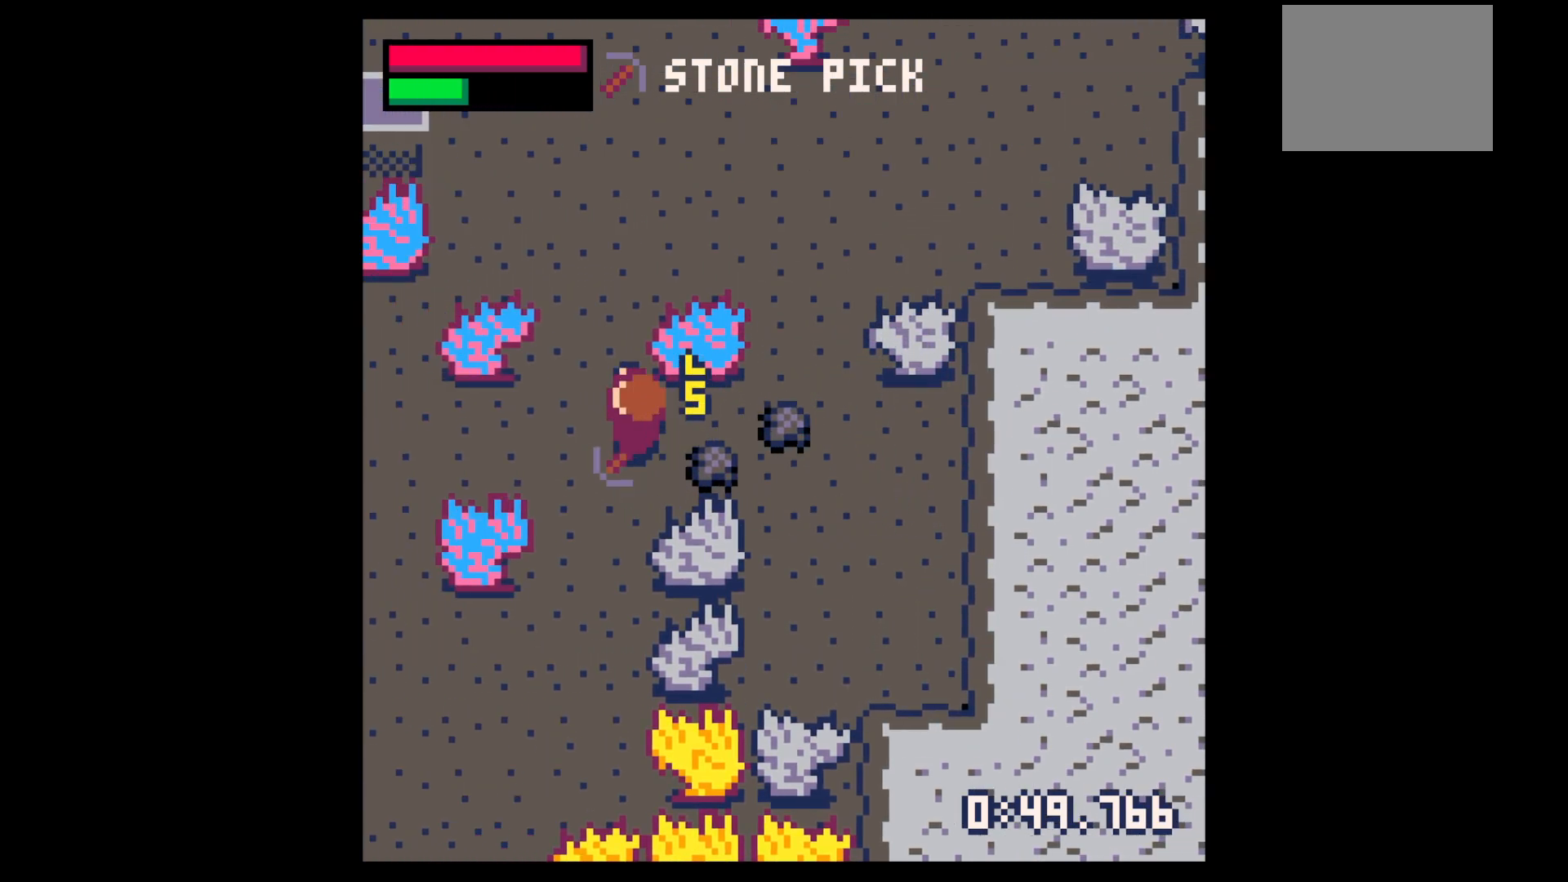
{"keys": ["right"], "events": [[50, "right", "down"], [100, "up", "up"]]}
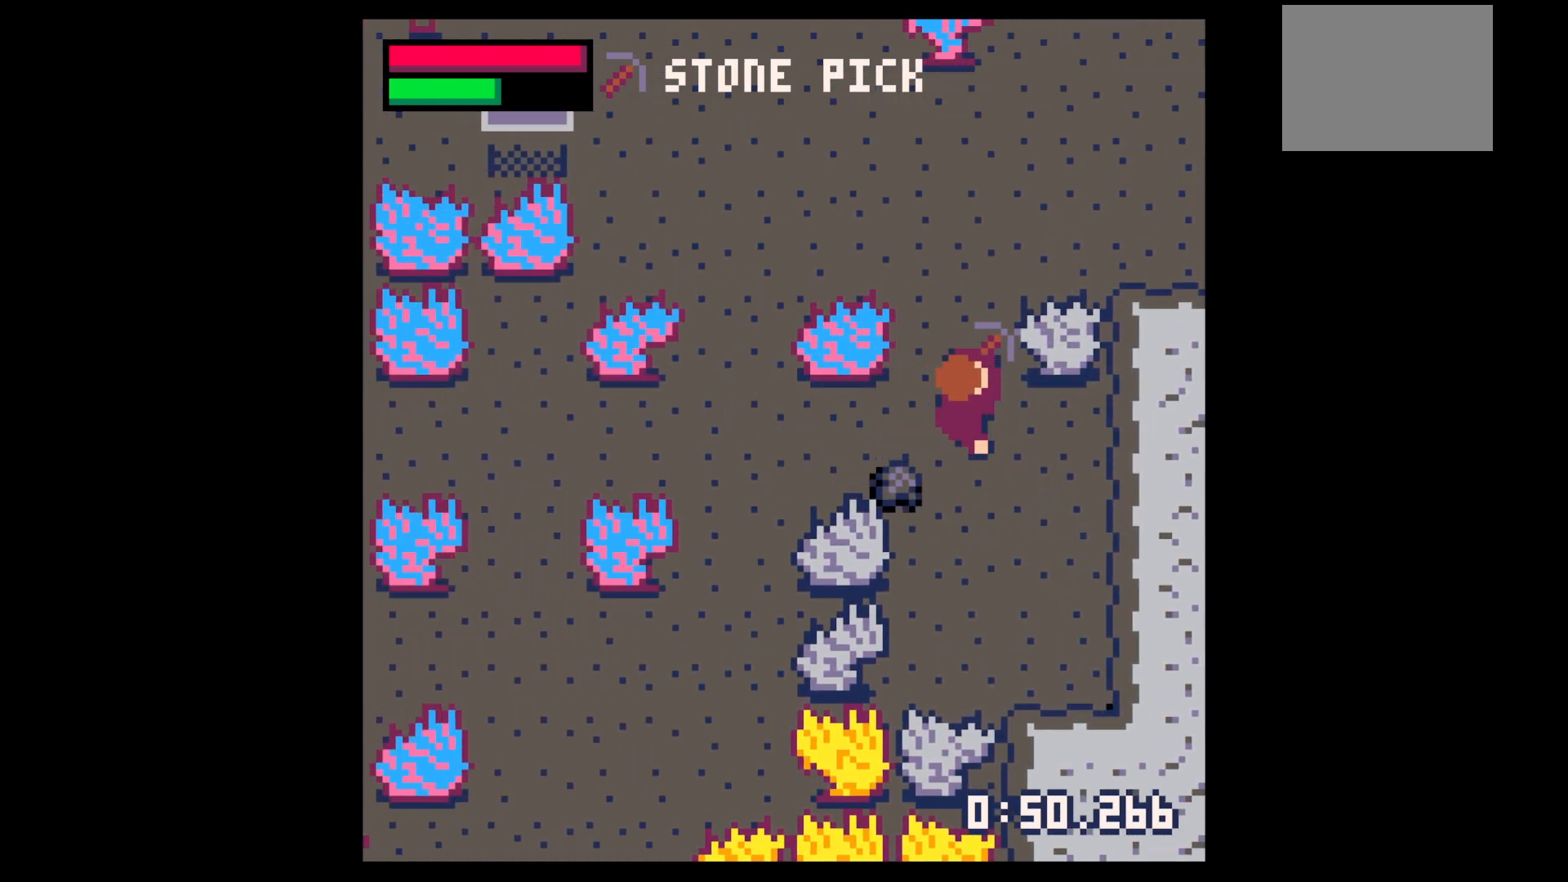
{"keys": [], "events": [[67, "left", "down"], [67, "right", "up"], [250, "down", "down"], [300, "left", "up"], [433, "down", "up"]]}
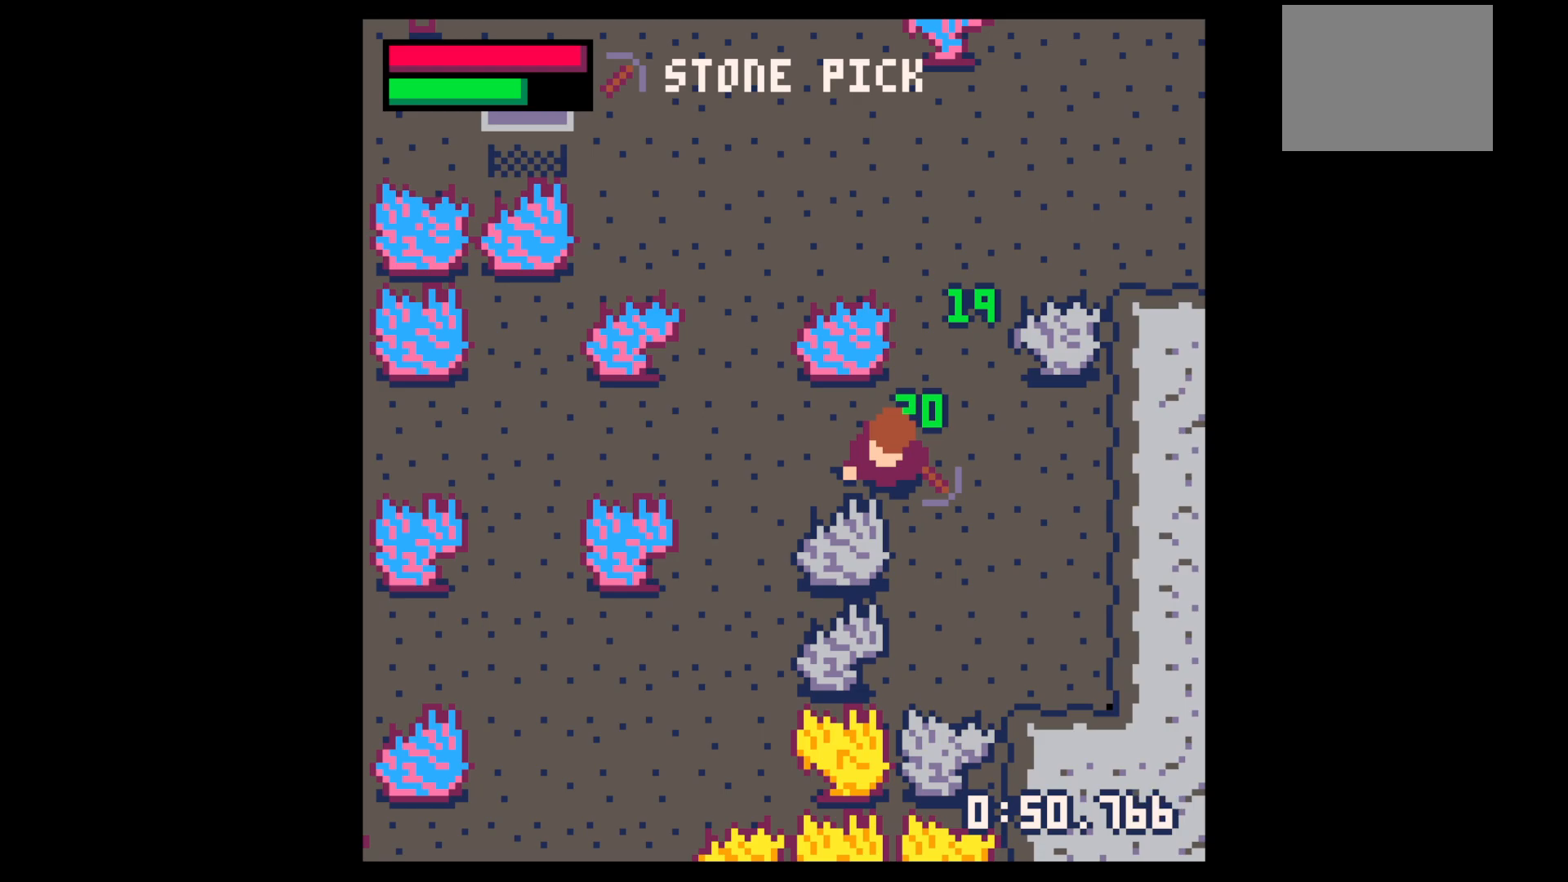
{"keys": ["x"], "events": [[33, "up", "down"], [83, "left", "down"], [117, "up", "up"], [217, "left", "up"], [267, "down", "down"], [367, "x", "down"], [467, "down", "up"]]}
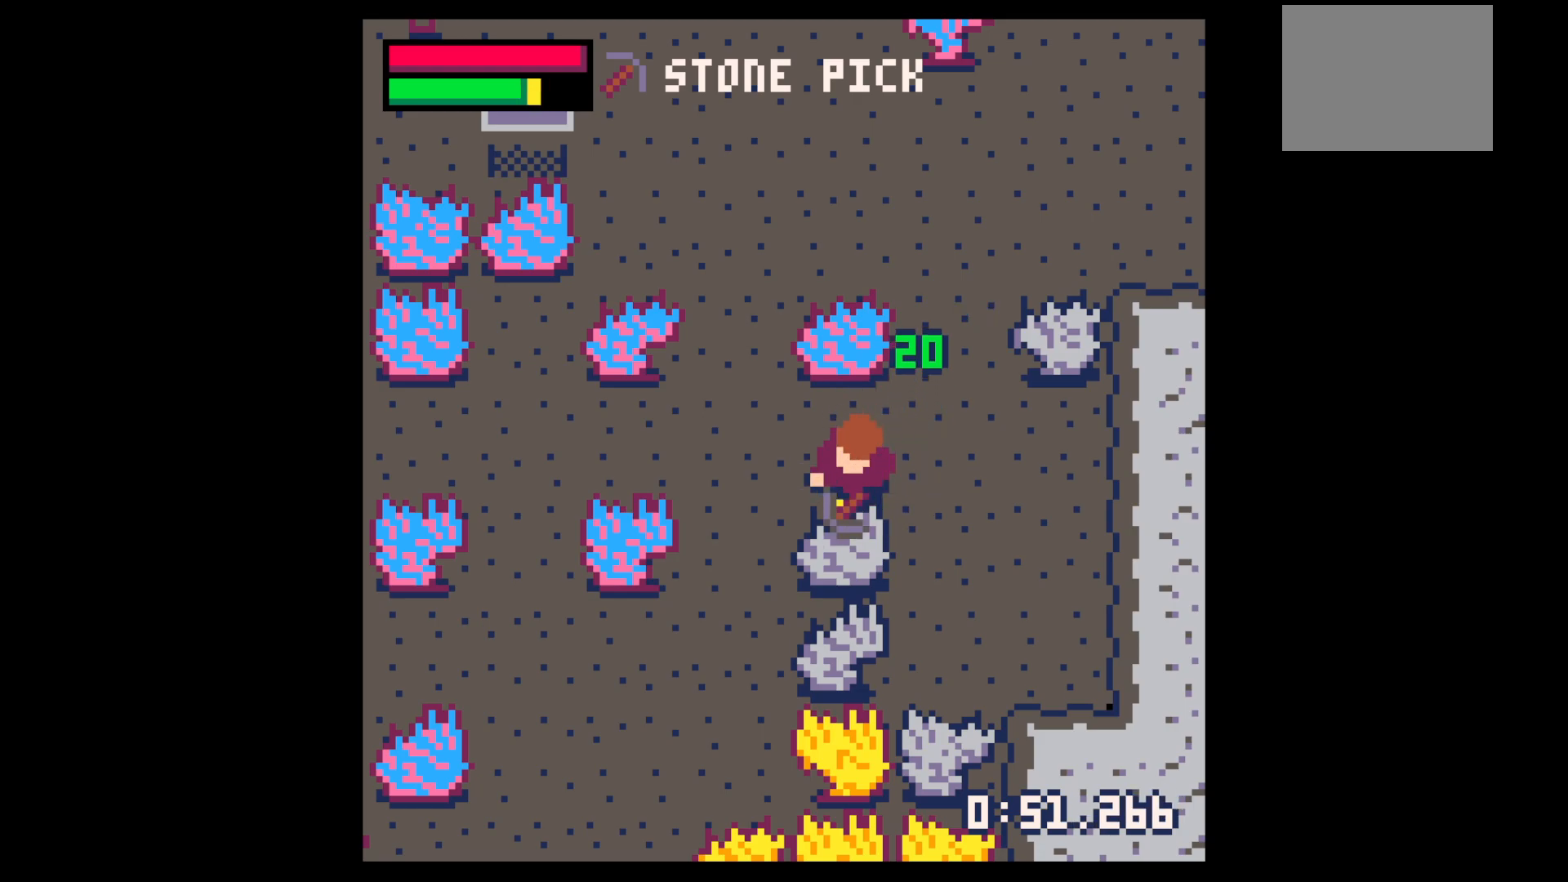
{"keys": ["x"], "events": []}
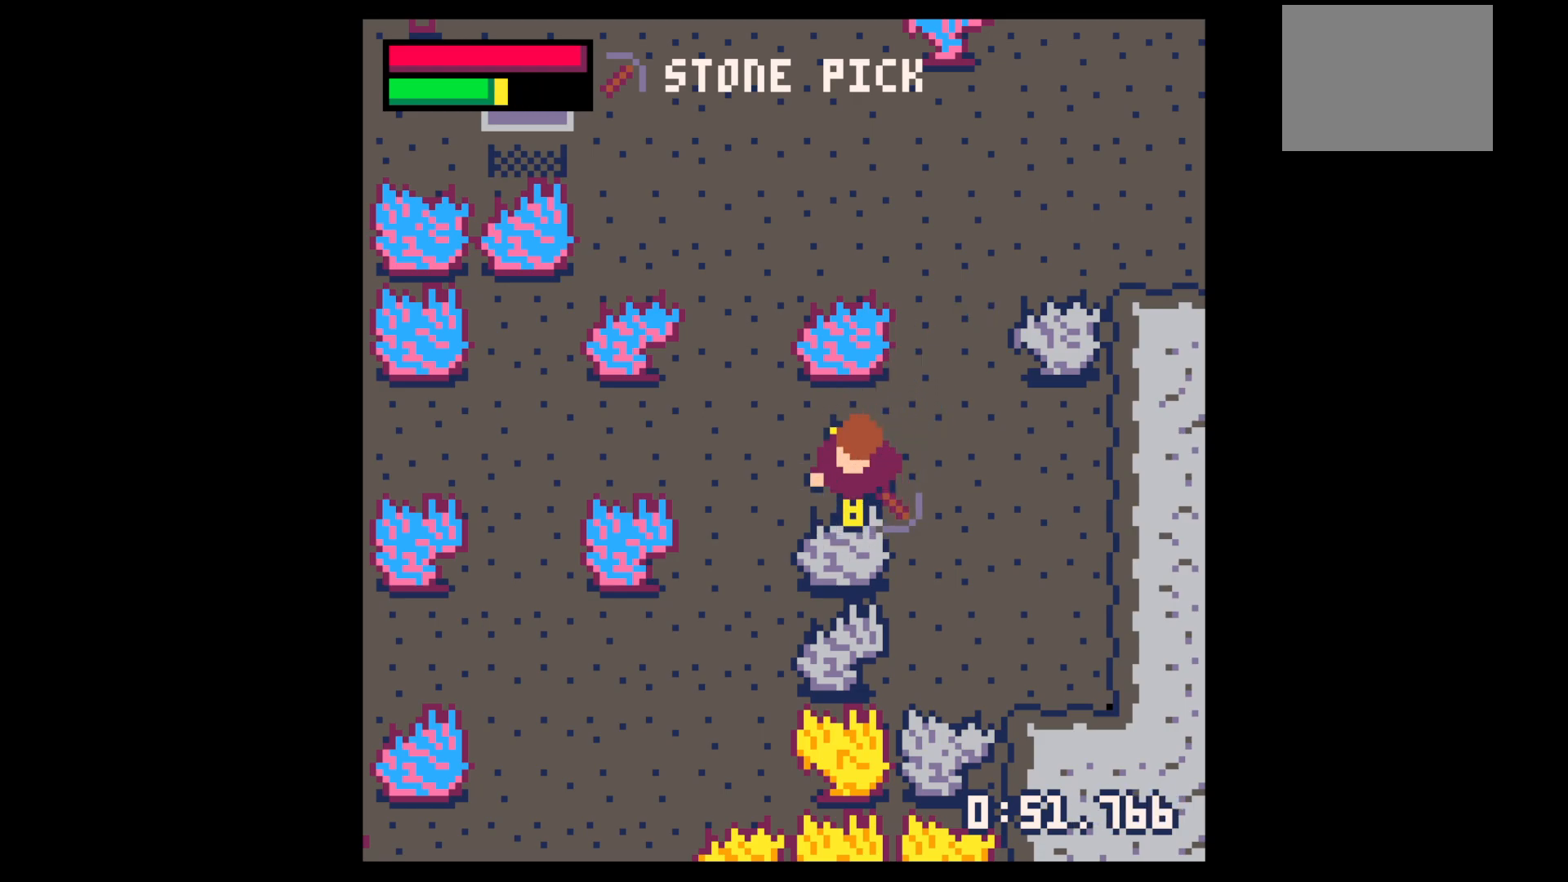
{"keys": ["x"], "events": []}
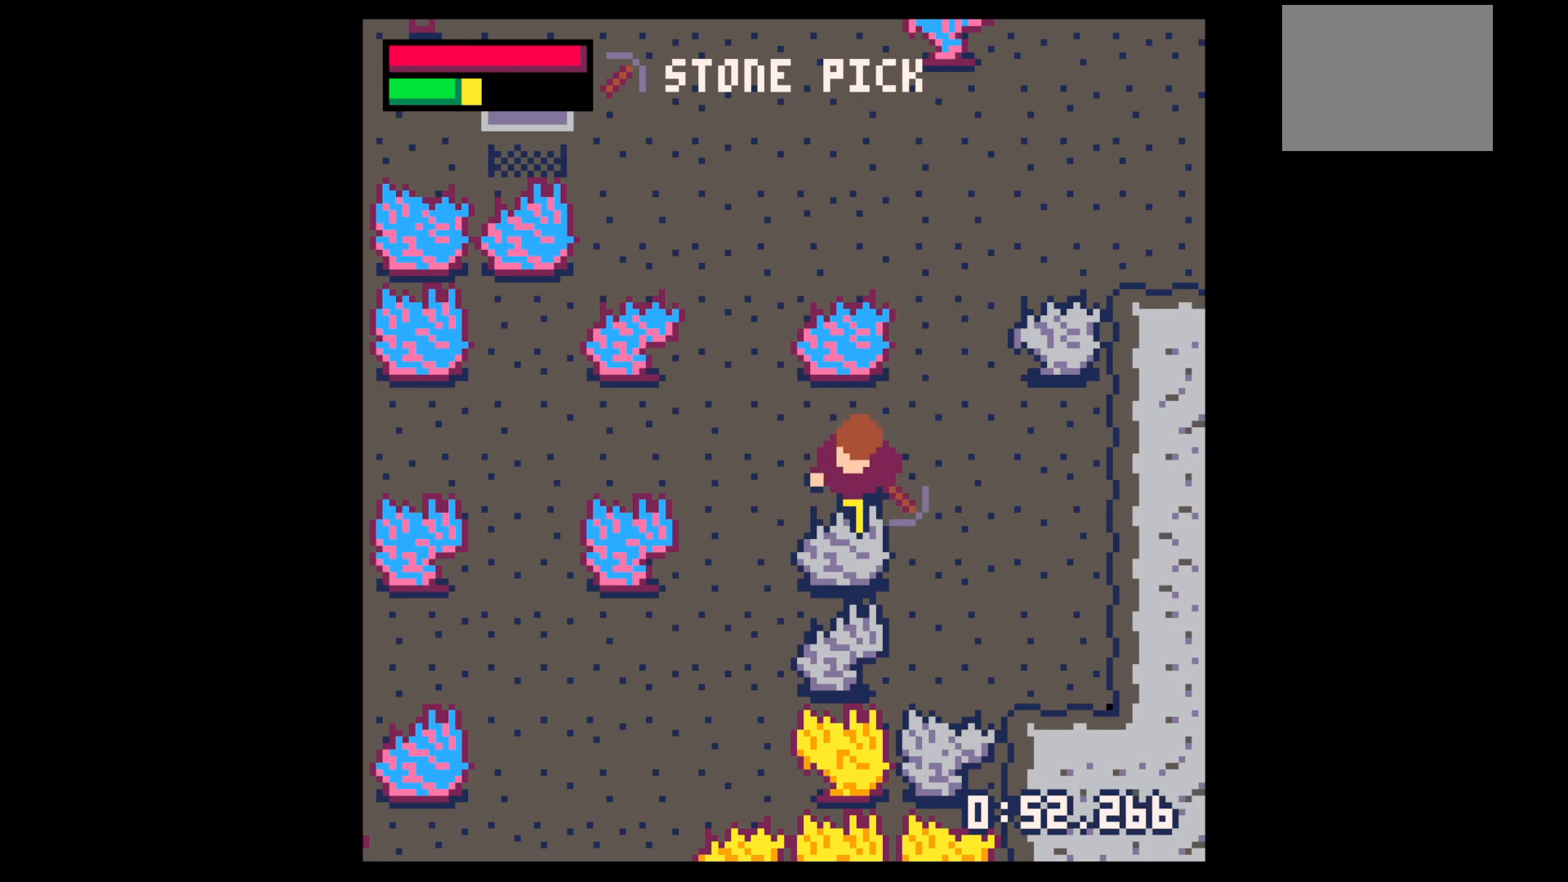
{"keys": ["x"], "events": []}
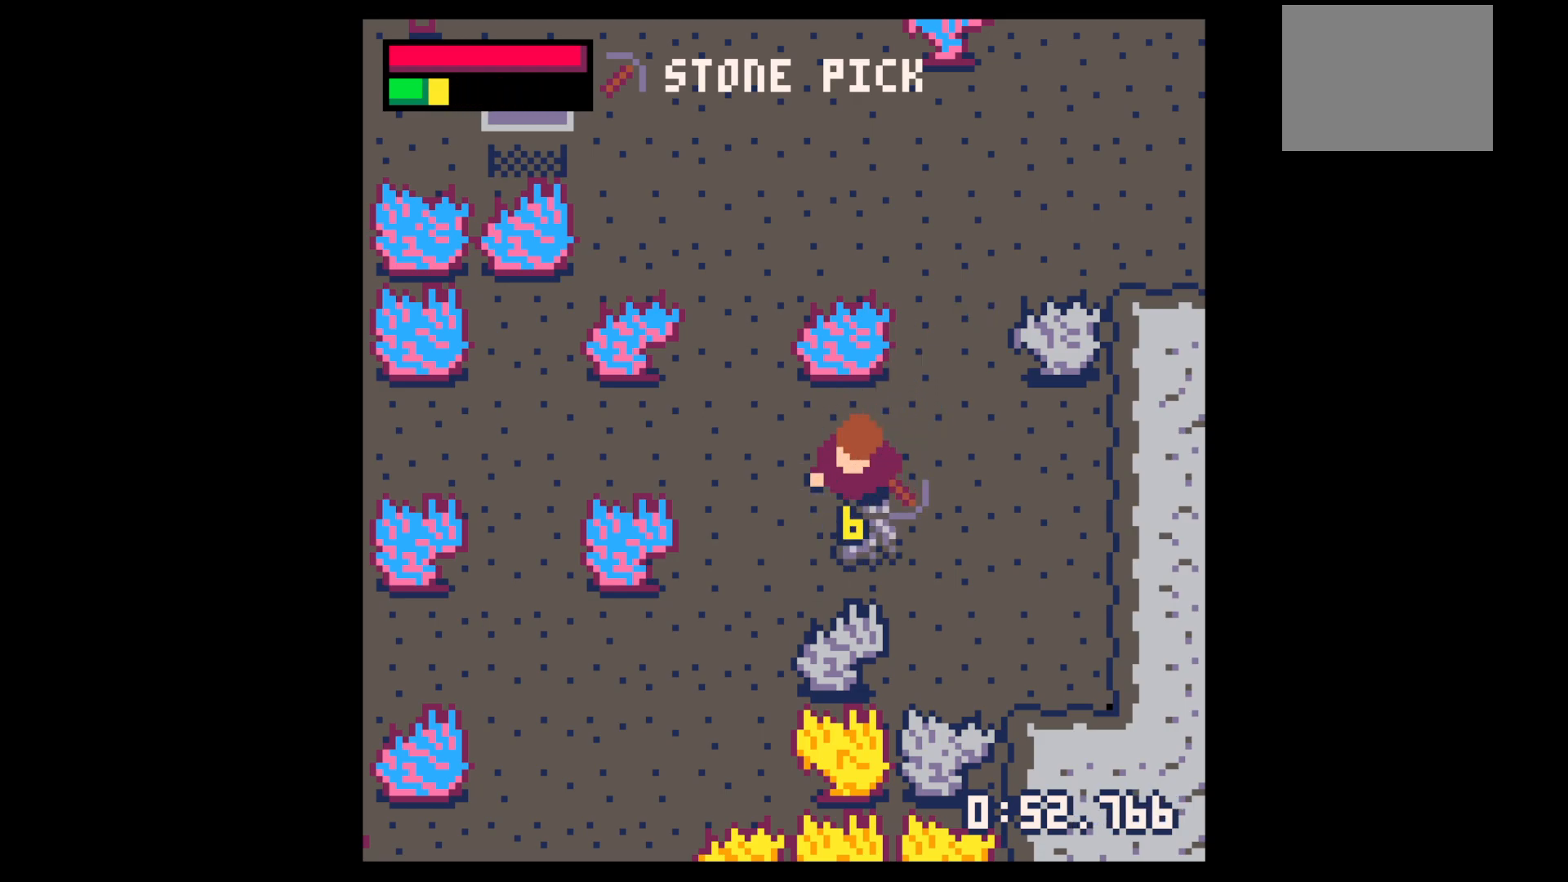
{"keys": ["right", "up"], "events": [[50, "down", "down"], [50, "x", "up"], [333, "down", "up"], [333, "right", "down"], [483, "up", "down"]]}
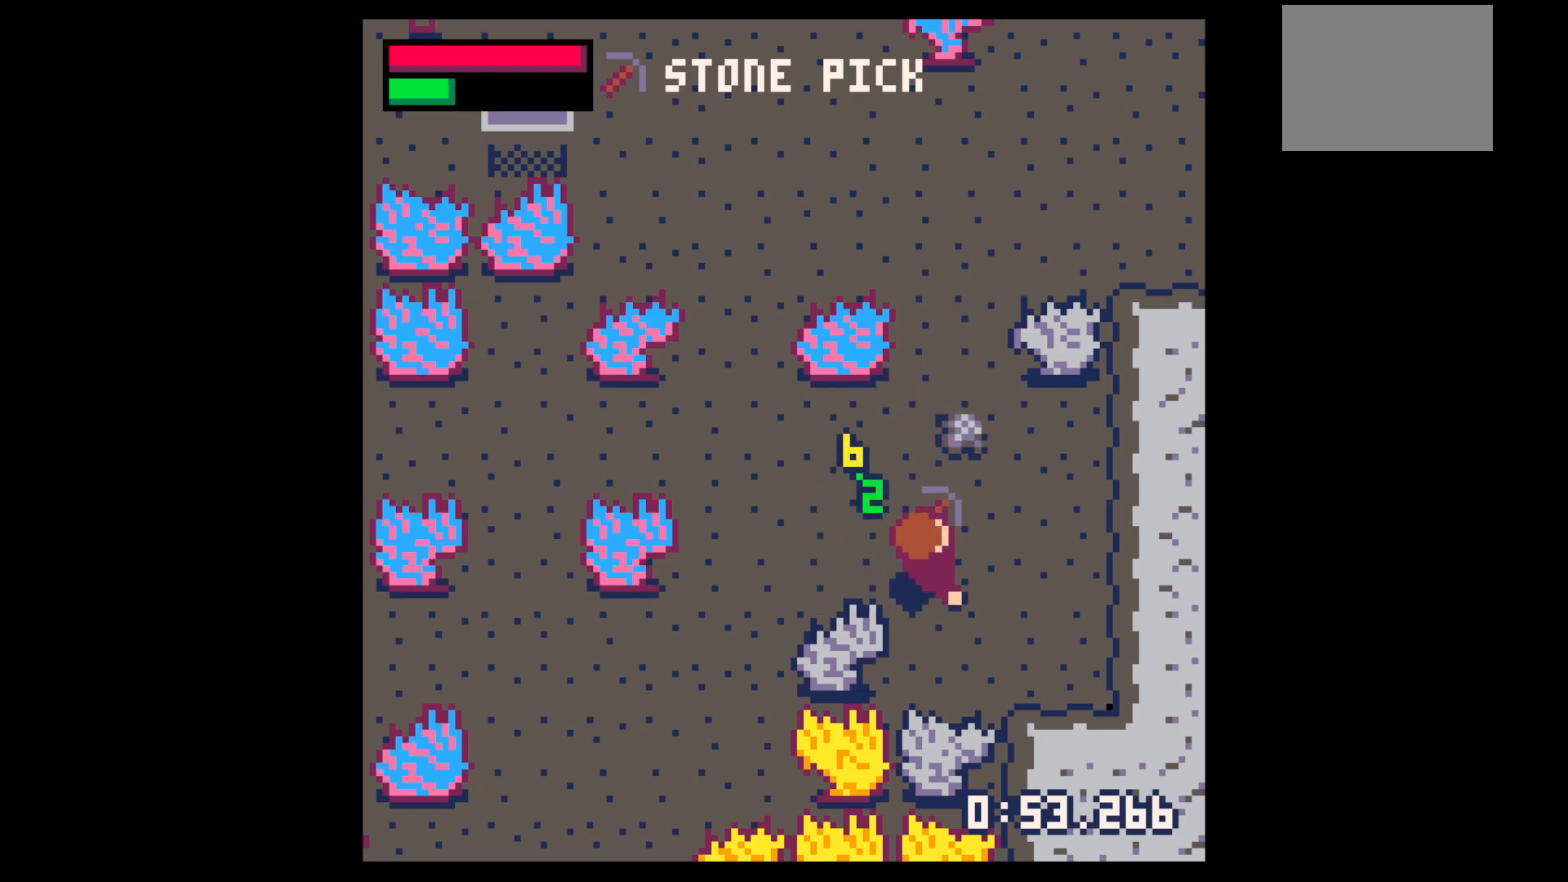
{"keys": ["up"], "events": [[17, "right", "up"], [167, "right", "down"], [217, "right", "up"], [300, "right", "down"], [400, "right", "up"]]}
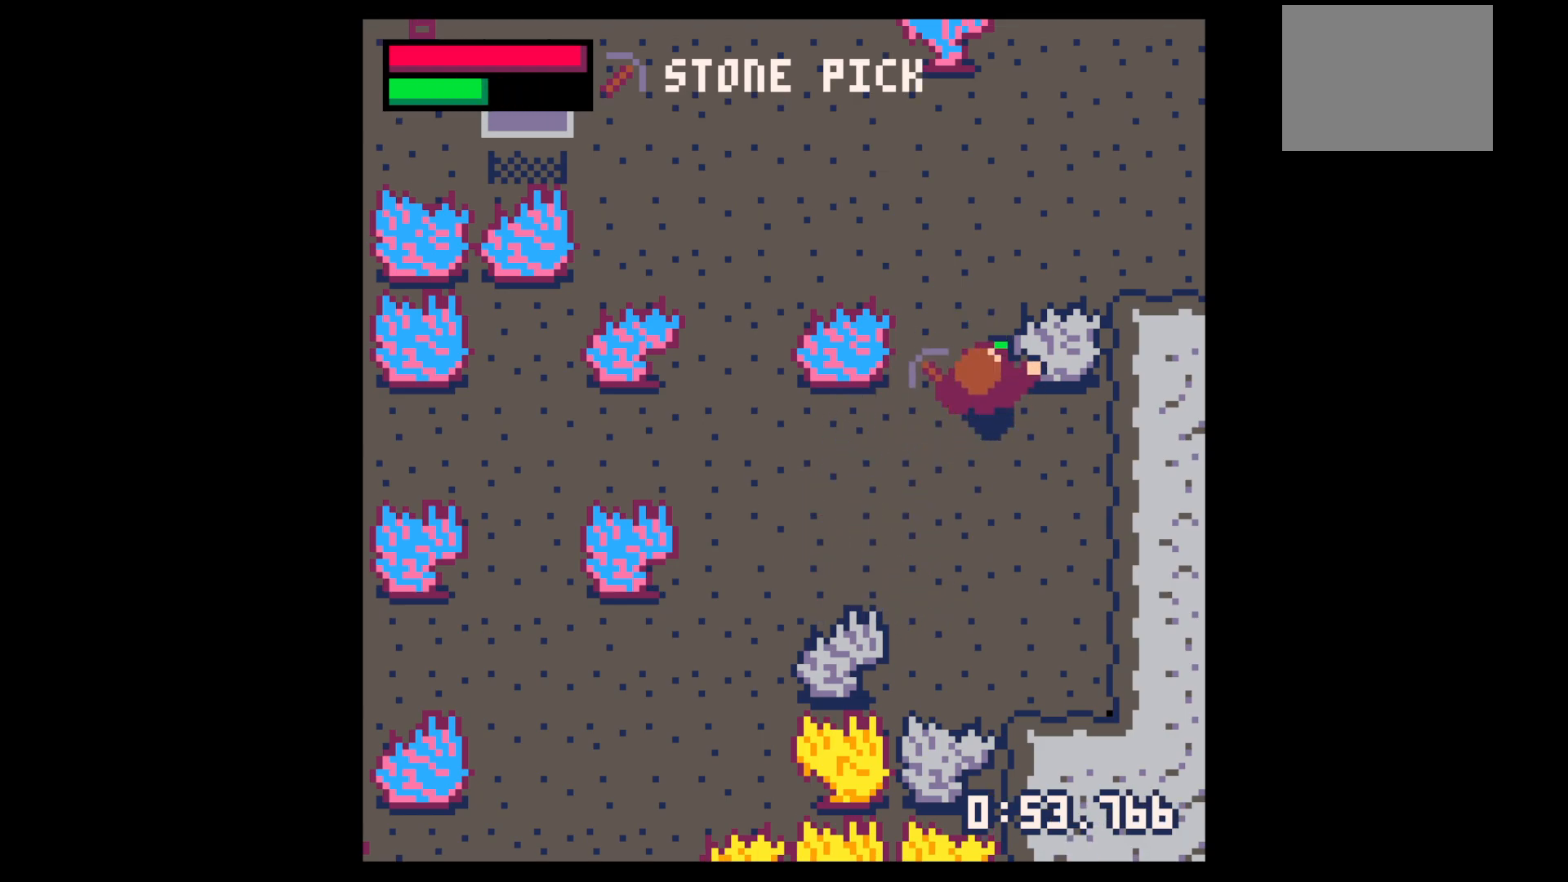
{"keys": ["x"], "events": [[133, "right", "down"], [183, "up", "up"], [217, "x", "down"], [267, "right", "up"]]}
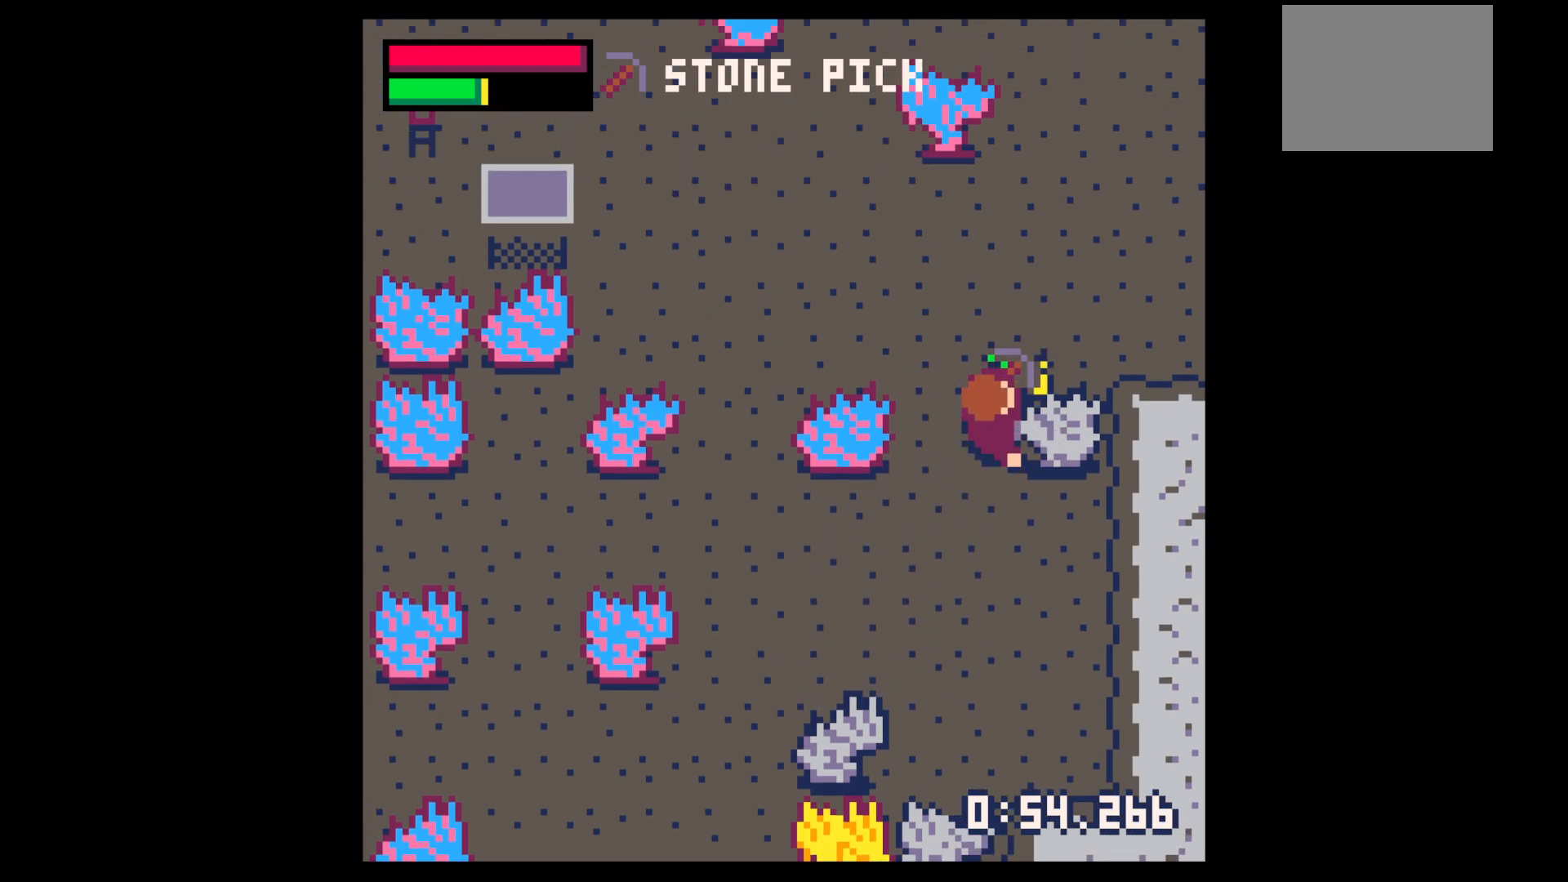
{"keys": ["x"], "events": []}
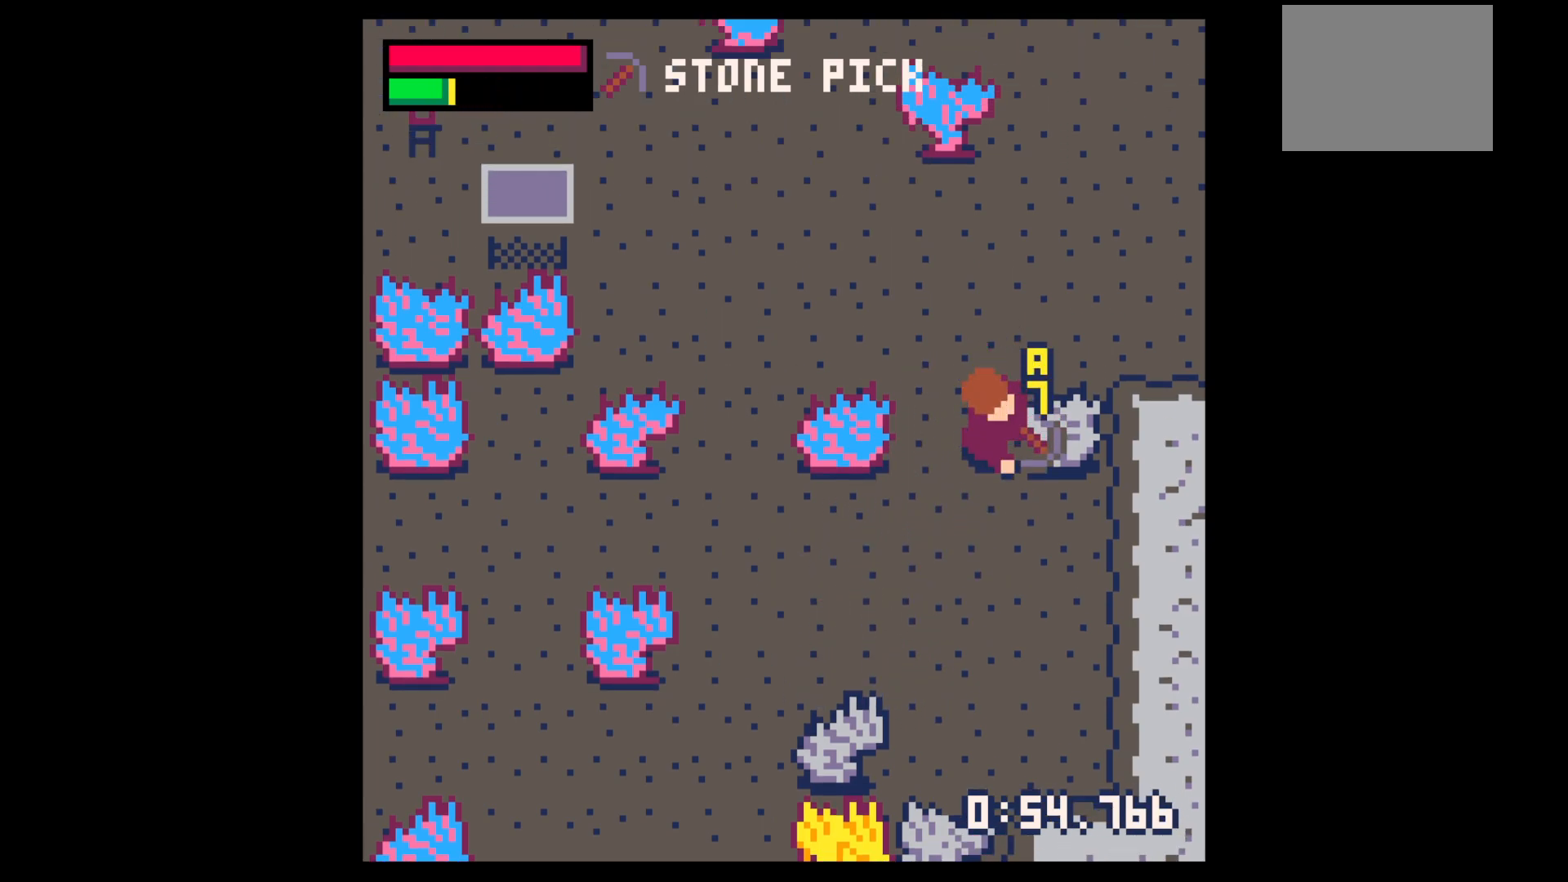
{"keys": ["x"], "events": []}
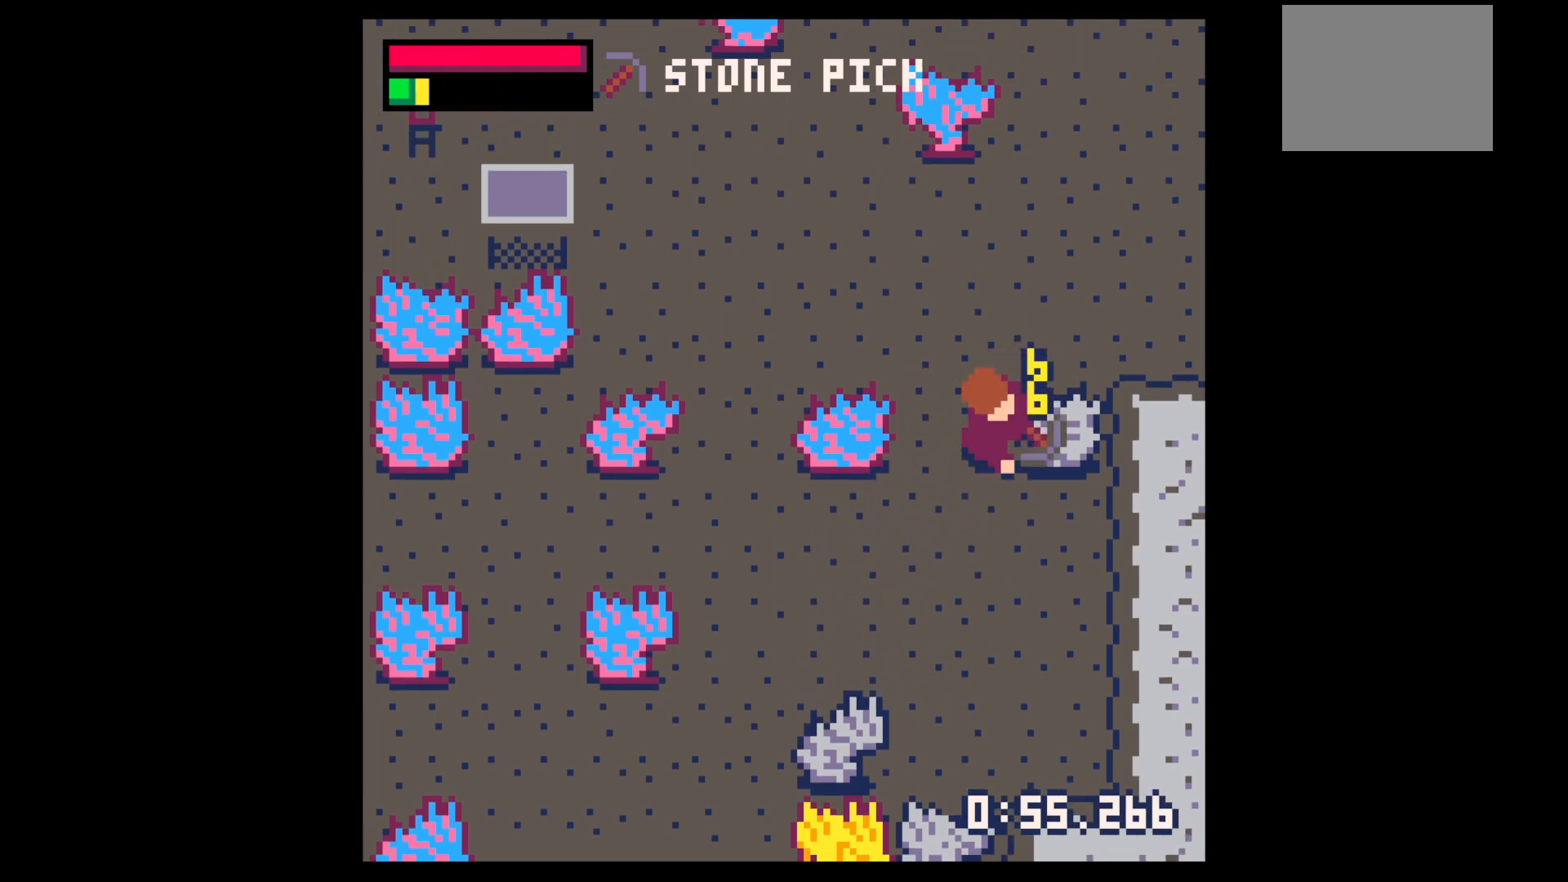
{"keys": ["right"], "events": [[400, "right", "down"], [500, "x", "up"]]}
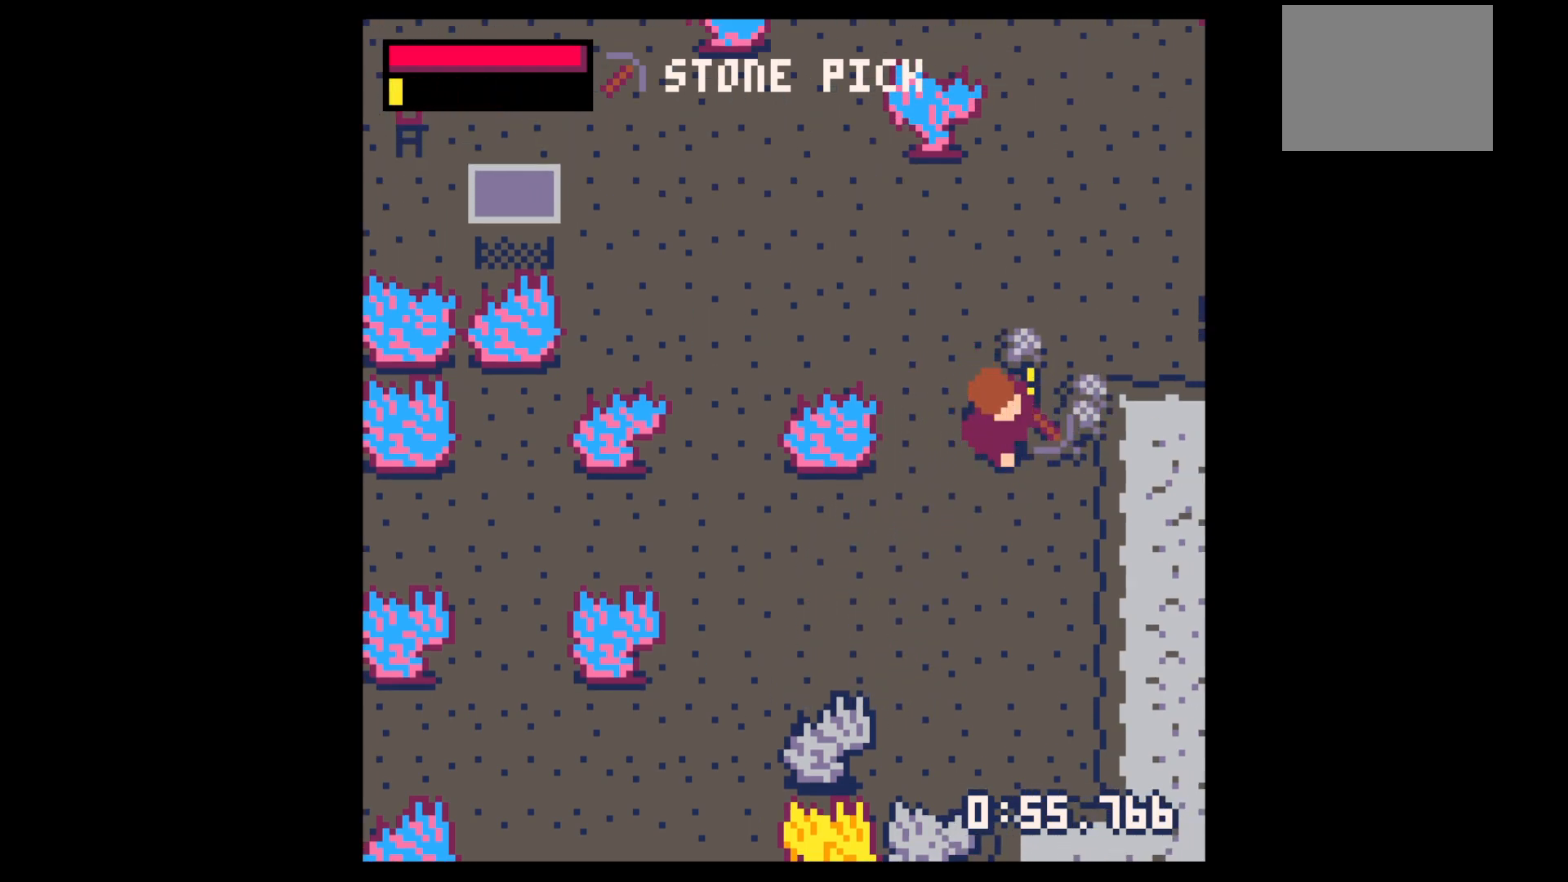
{"keys": ["up"], "events": [[283, "up", "down"], [333, "right", "up"]]}
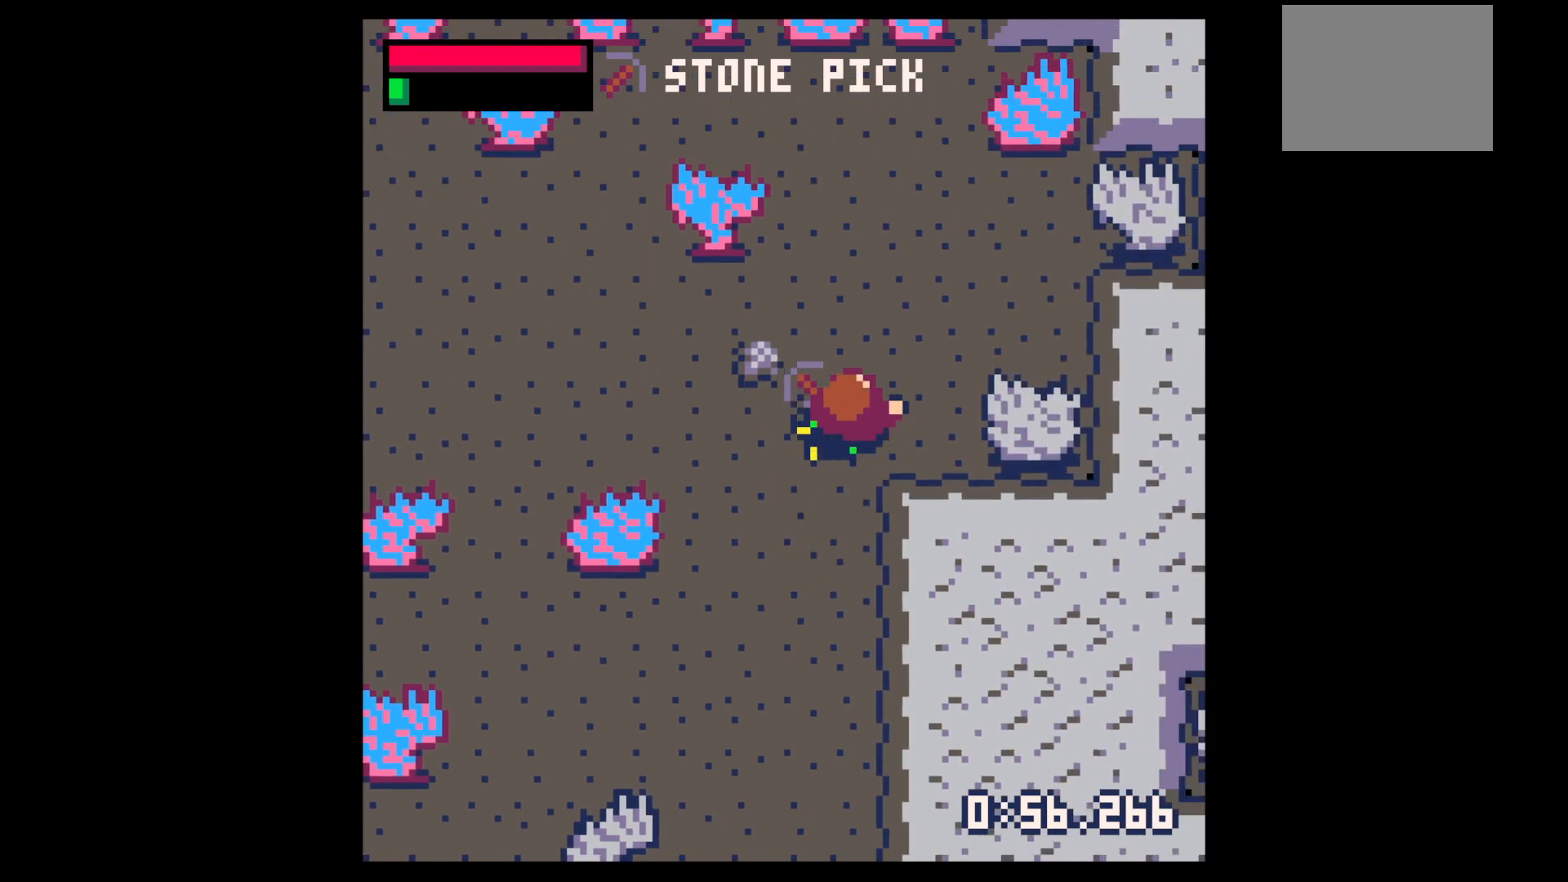
{"keys": ["left", "up"], "events": [[67, "left", "down"]]}
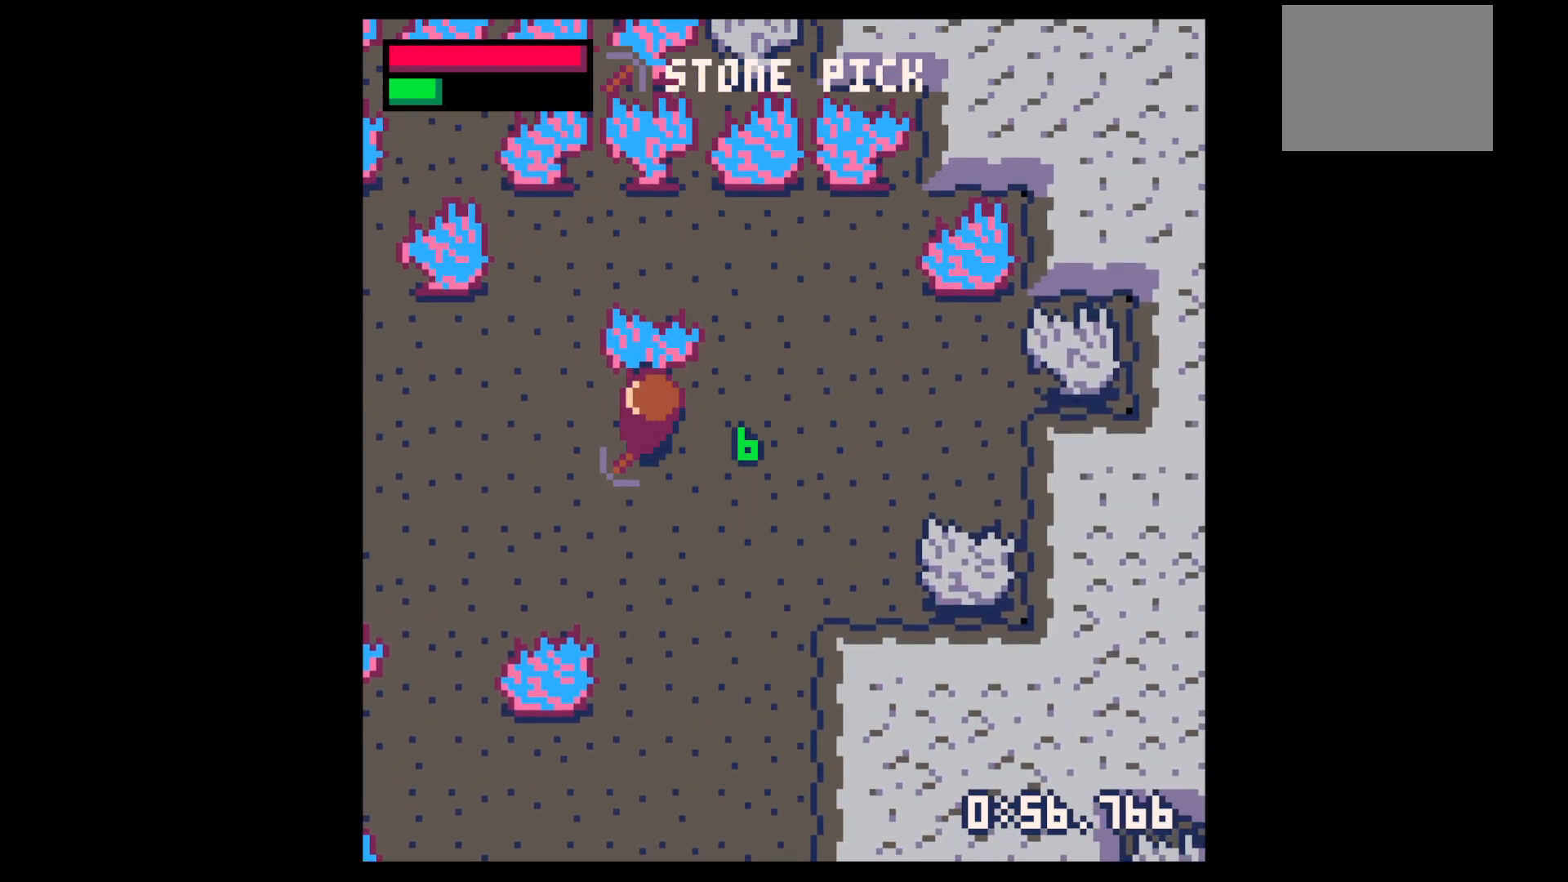
{"keys": ["left"], "events": [[267, "up", "up"], [467, "up", "down"], [500, "up", "up"]]}
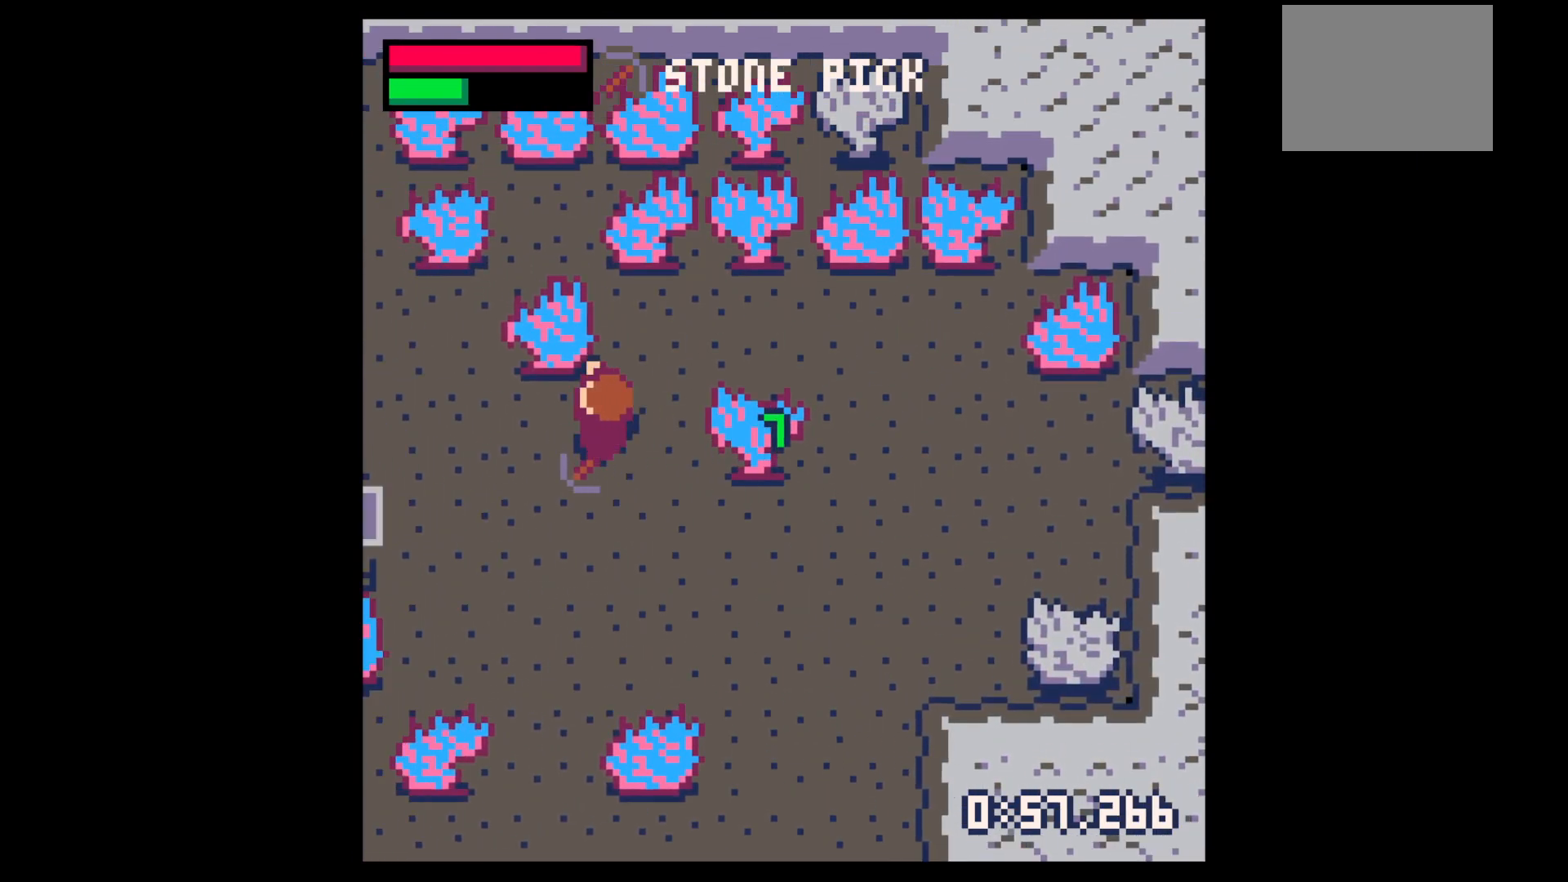
{"keys": ["left"], "events": [[100, "up", "down"], [150, "up", "up"]]}
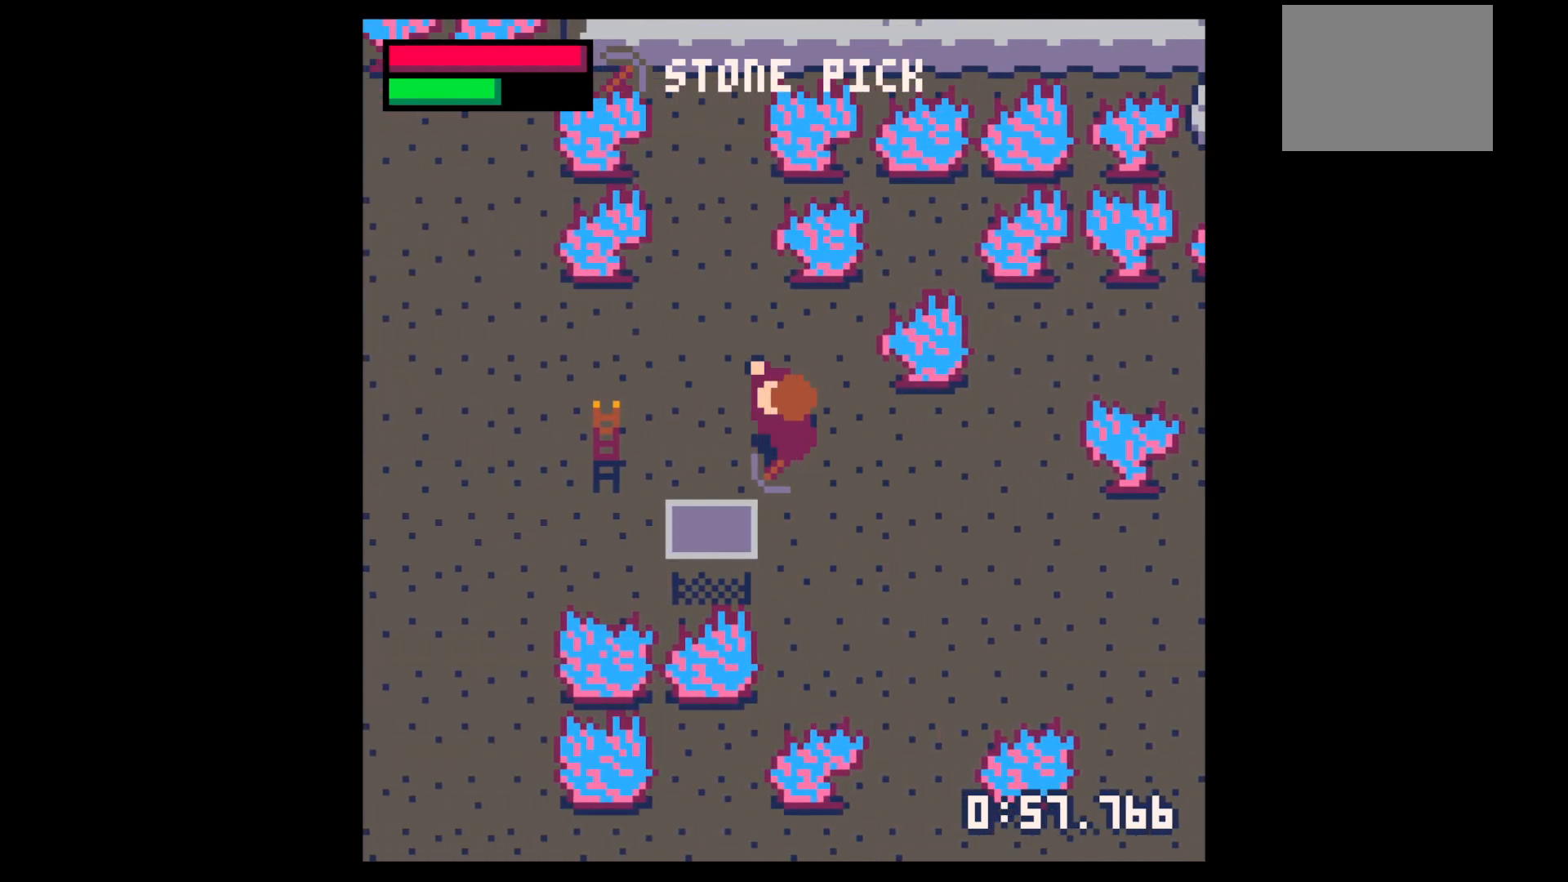
{"keys": ["down", "left"], "events": [[117, "down", "down"]]}
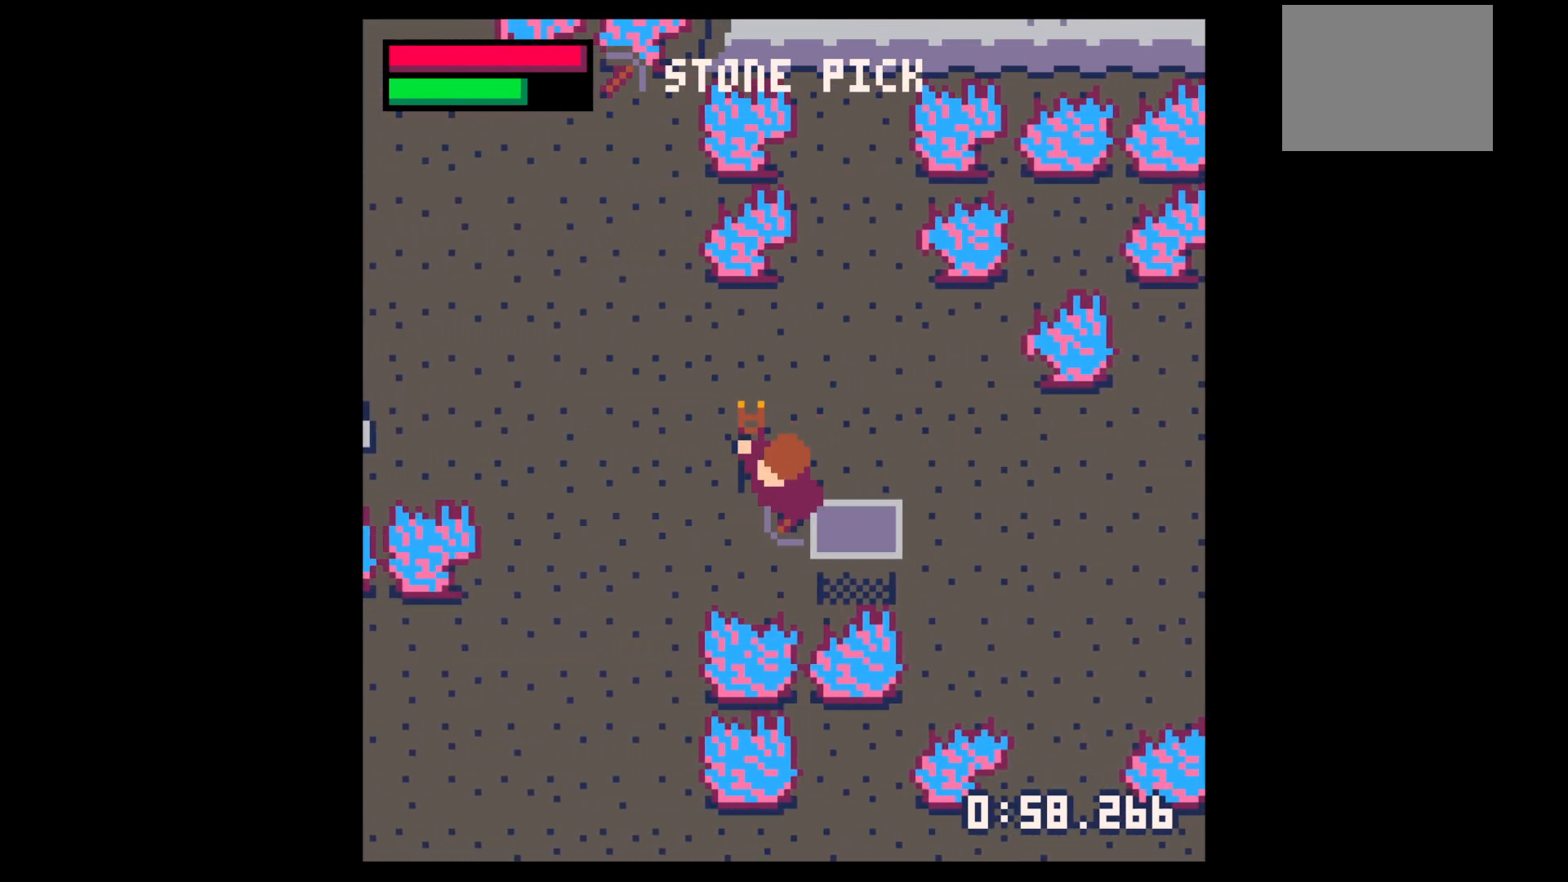
{"keys": ["down", "x"], "events": [[83, "left", "up"], [367, "left", "down"], [400, "left", "up"], [450, "x", "down"]]}
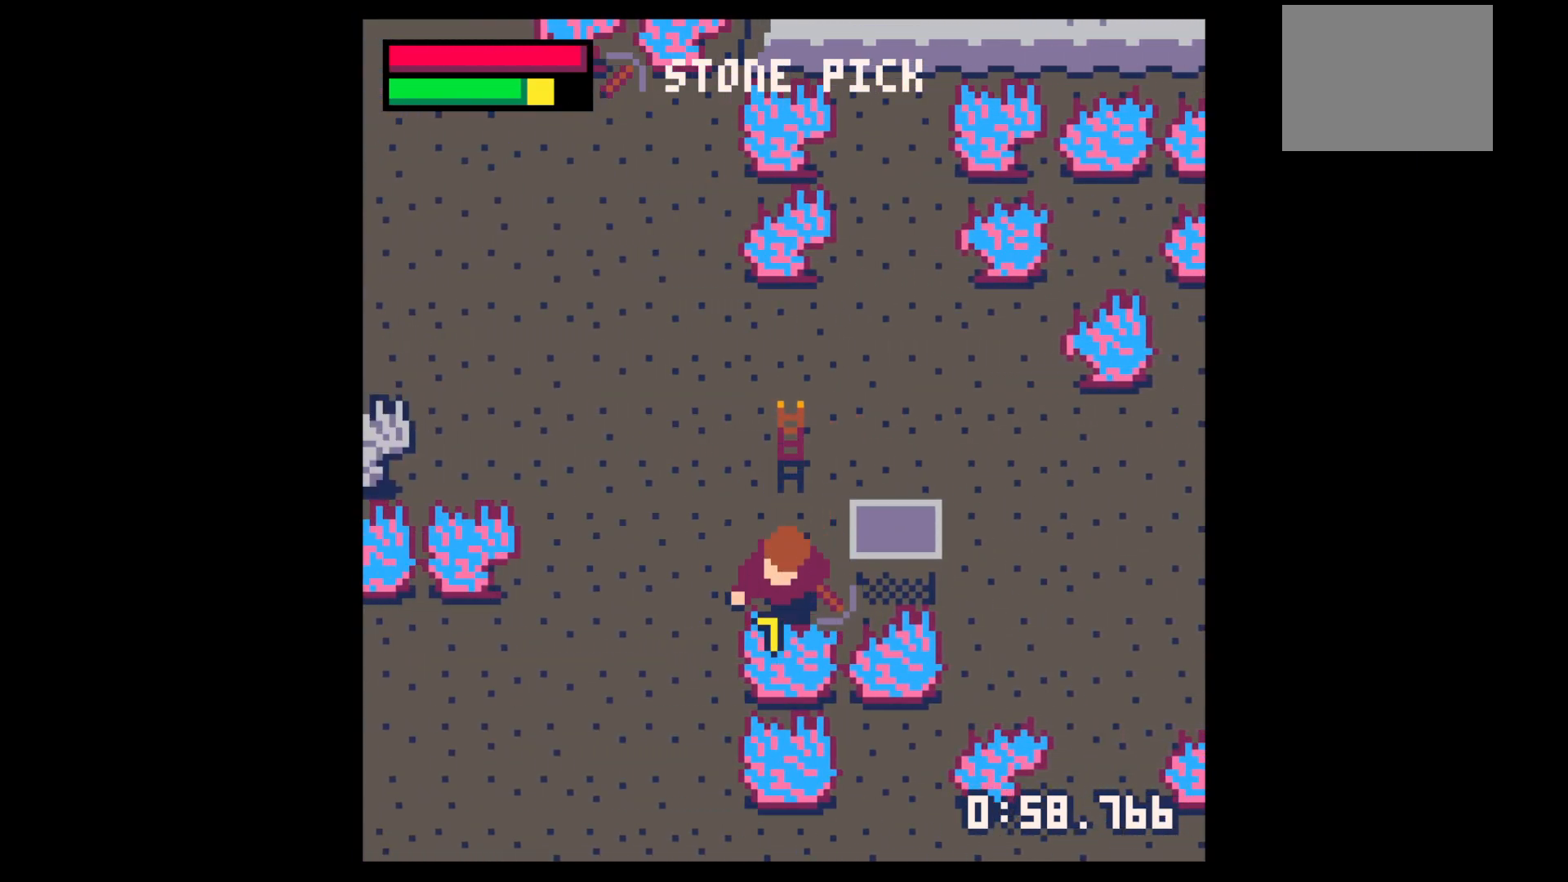
{"keys": ["x"], "events": [[383, "down", "up"]]}